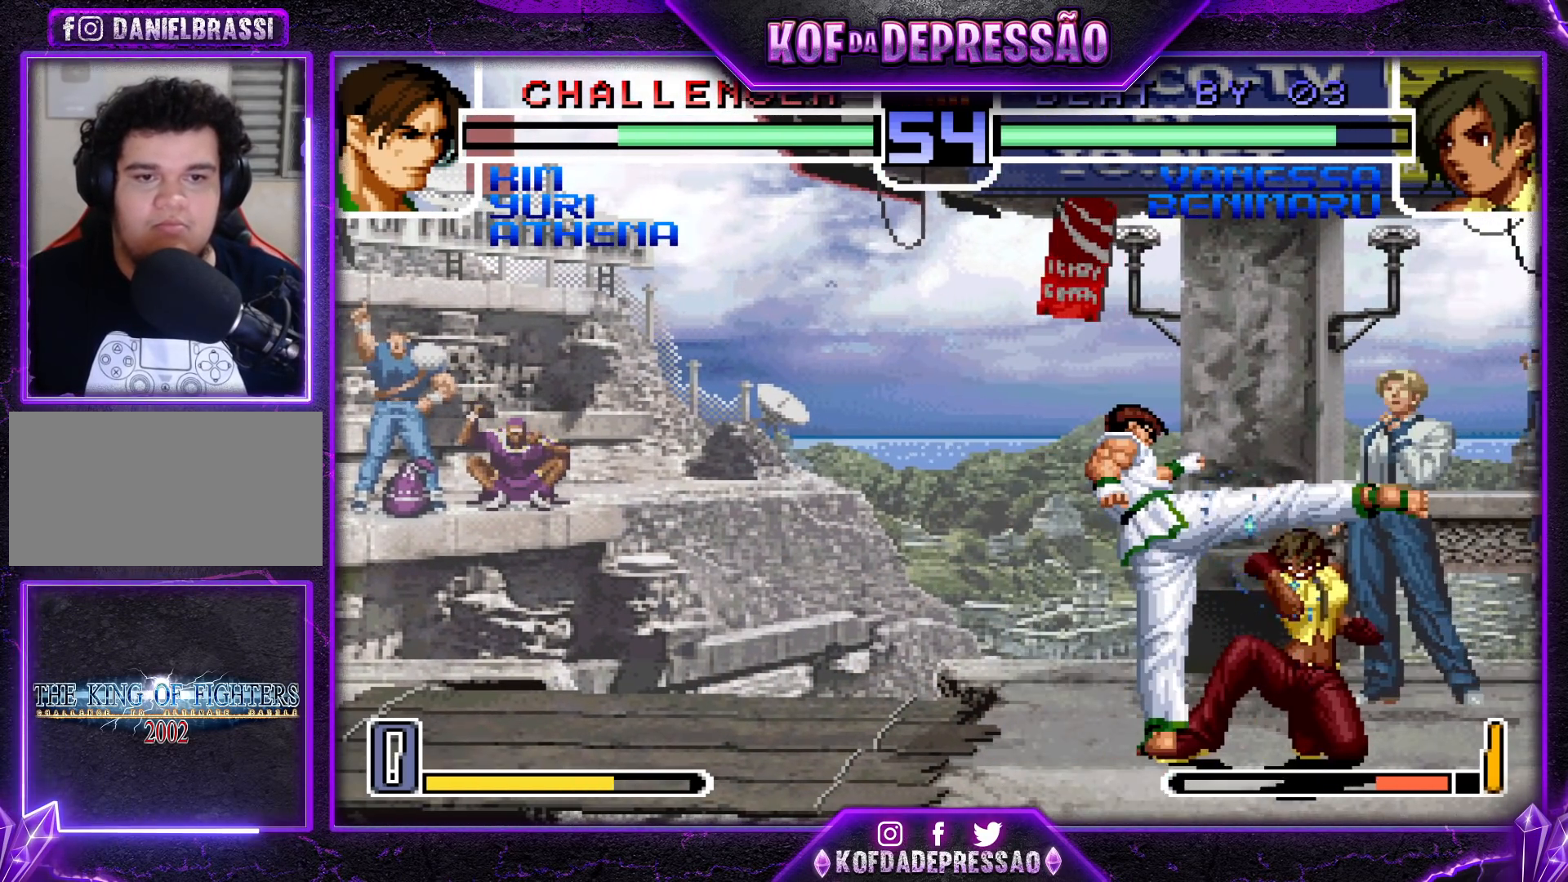
Gameplay with a controller (arcade stick); each line is a JSON object with the inputs held at the frame after it. "events" lists button and stick changes between this image and that frame as [ms after this image, input, new state], when the widget could be followed in between. Not read: L3 R3.
{"buttons": ["SQUARE"], "left_stick": "left", "events": [[267, "CROSS", "down"], [350, "CROSS", "up"], [417, "SQUARE", "down"], [417, "left_stick", "left"]]}
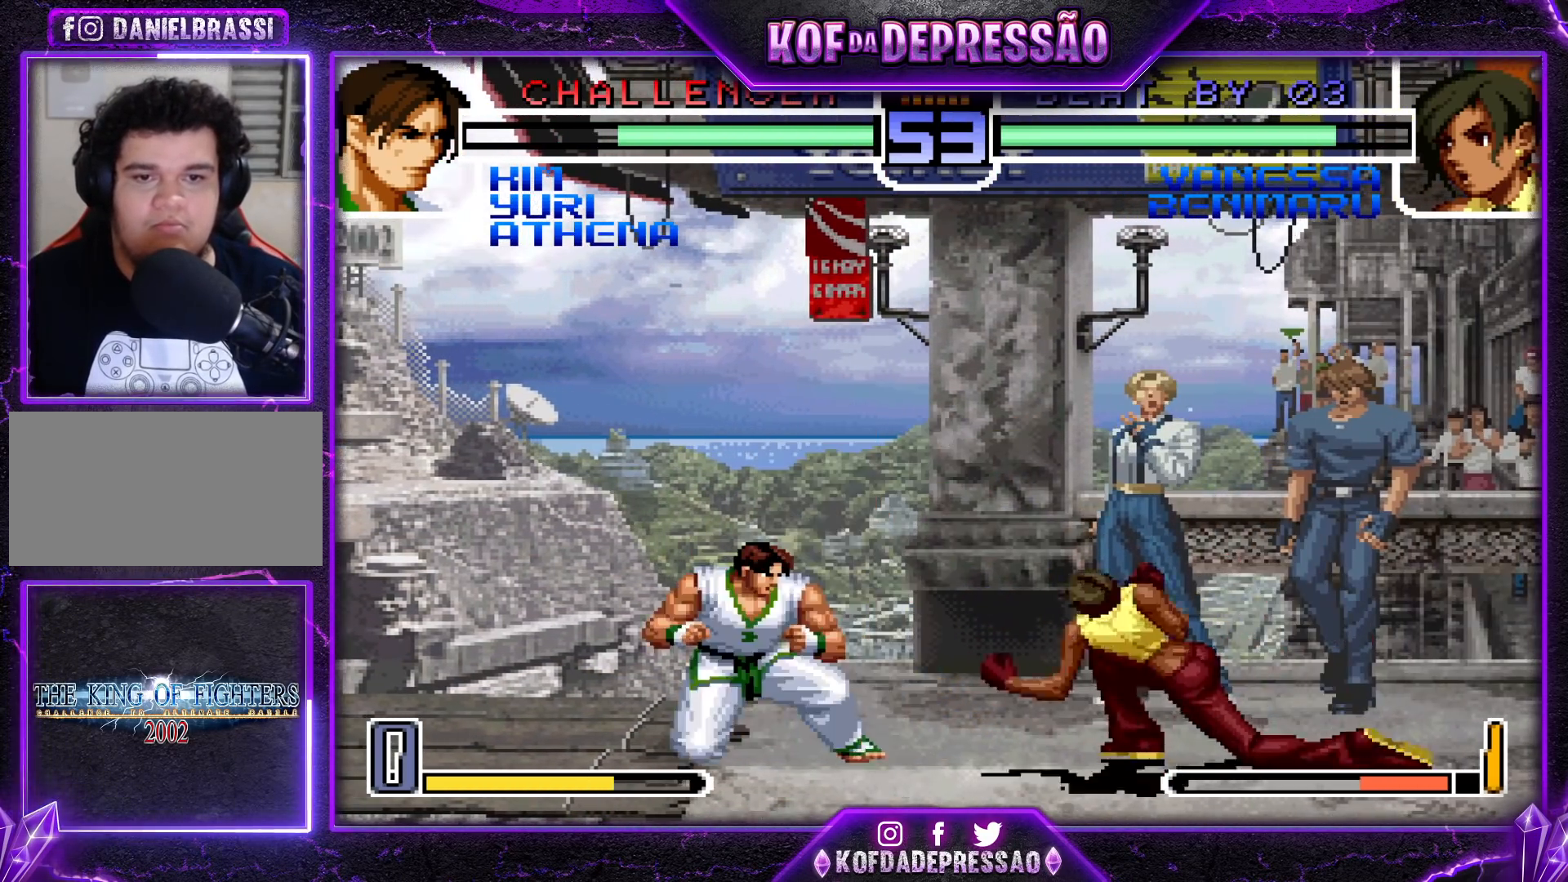
{"buttons": [], "left_stick": "down-right", "events": [[33, "SQUARE", "up"], [33, "left_stick", "center"], [367, "left_stick", "down-right"]]}
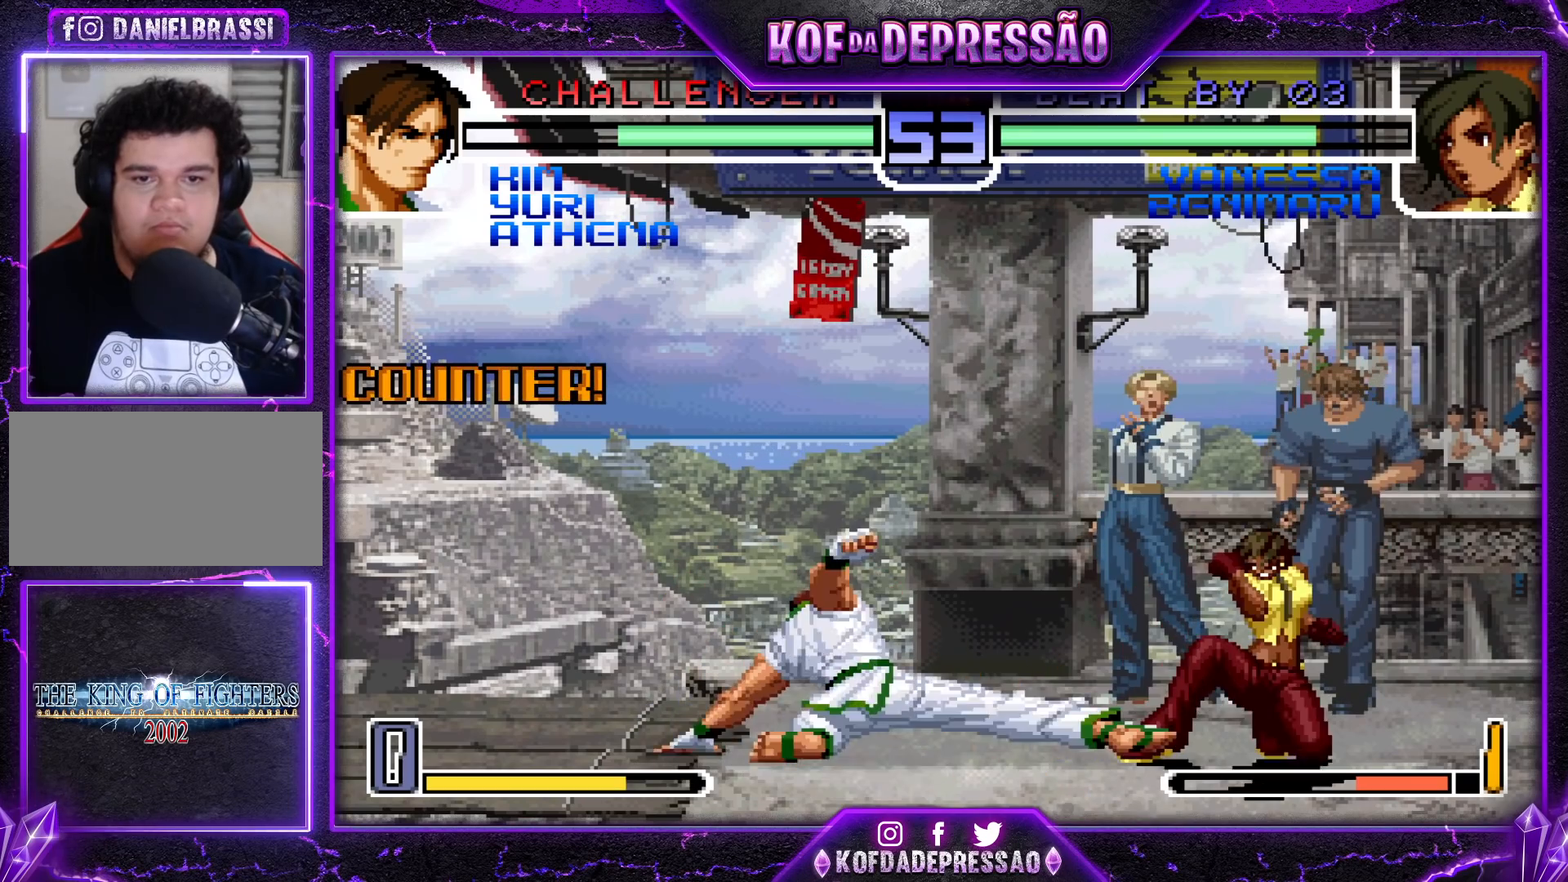
{"buttons": [], "left_stick": "right", "events": [[167, "TRIANGLE", "down"], [200, "left_stick", "right"], [283, "TRIANGLE", "up"], [300, "left_stick", "center"], [467, "left_stick", "right"]]}
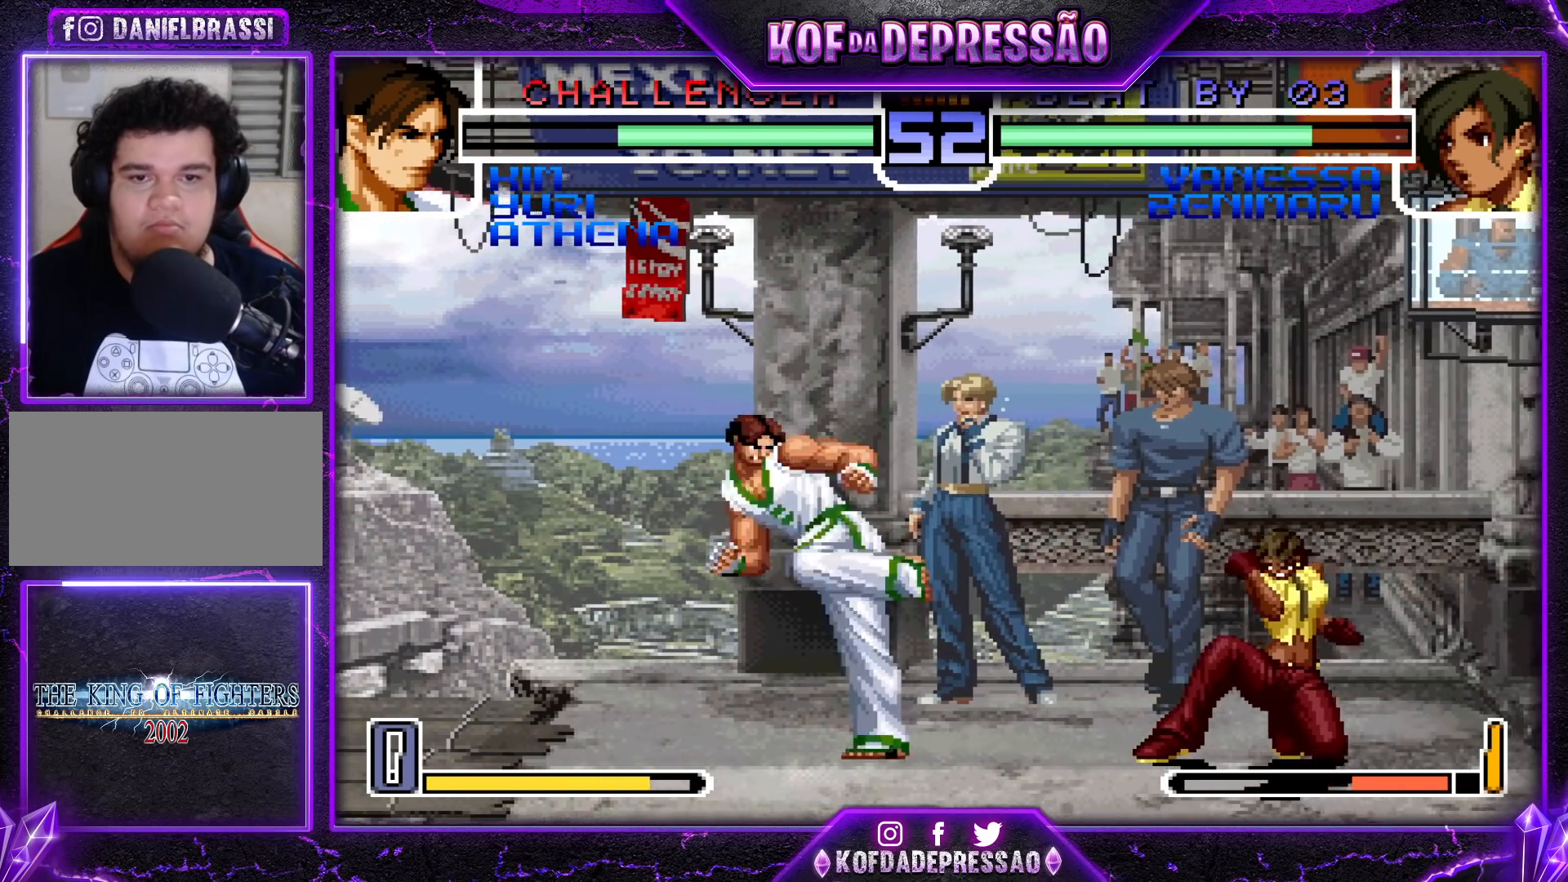
{"buttons": [], "left_stick": "right", "events": [[217, "R1", "down"], [417, "R1", "up"]]}
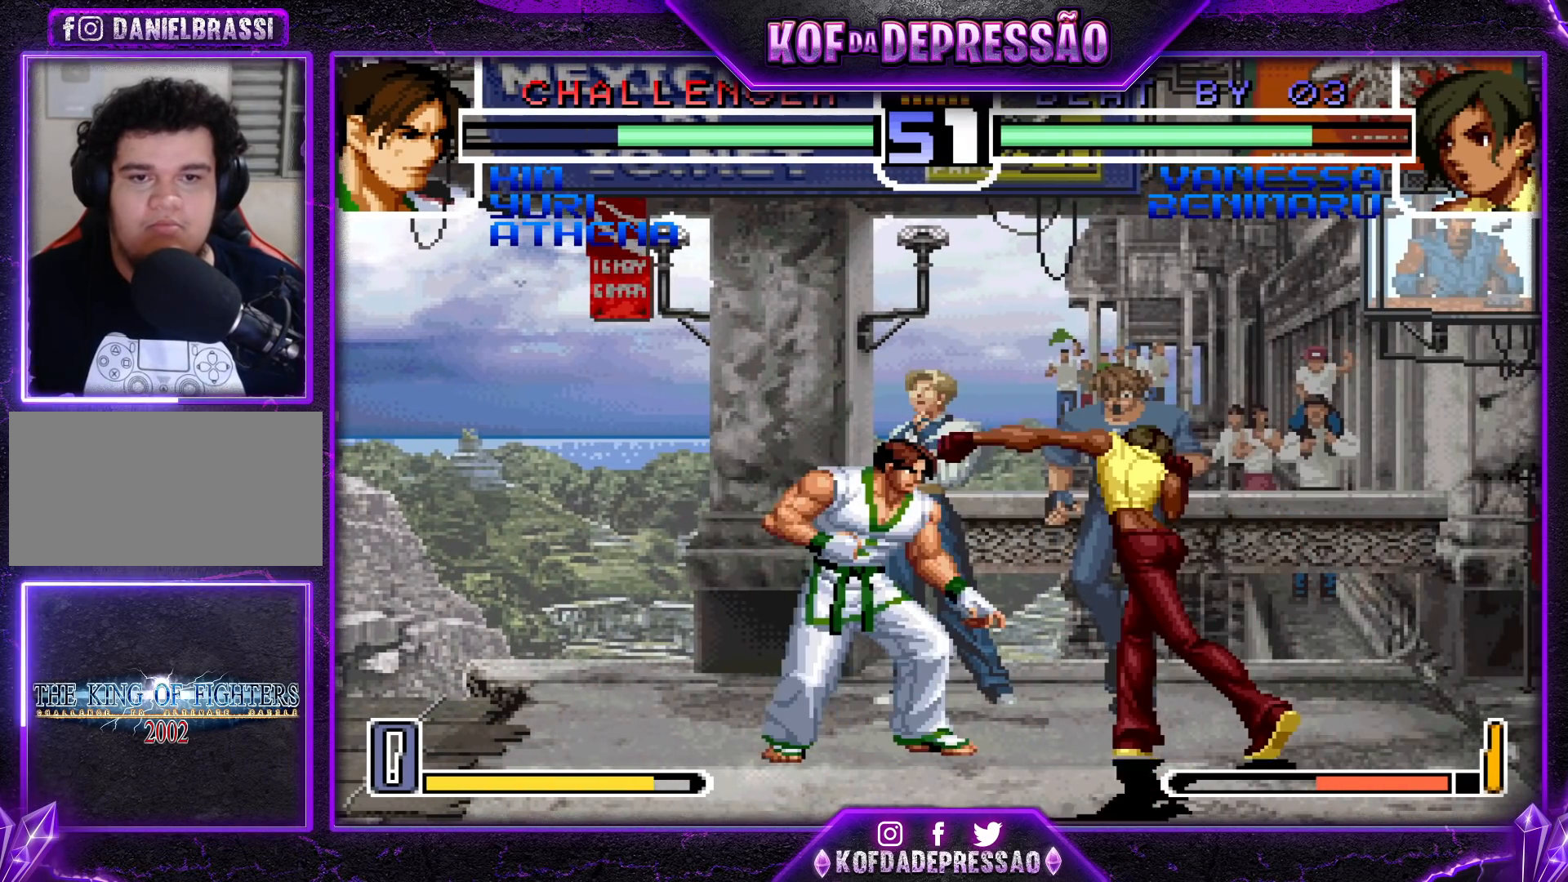
{"buttons": [], "left_stick": "center", "events": [[483, "left_stick", "center"]]}
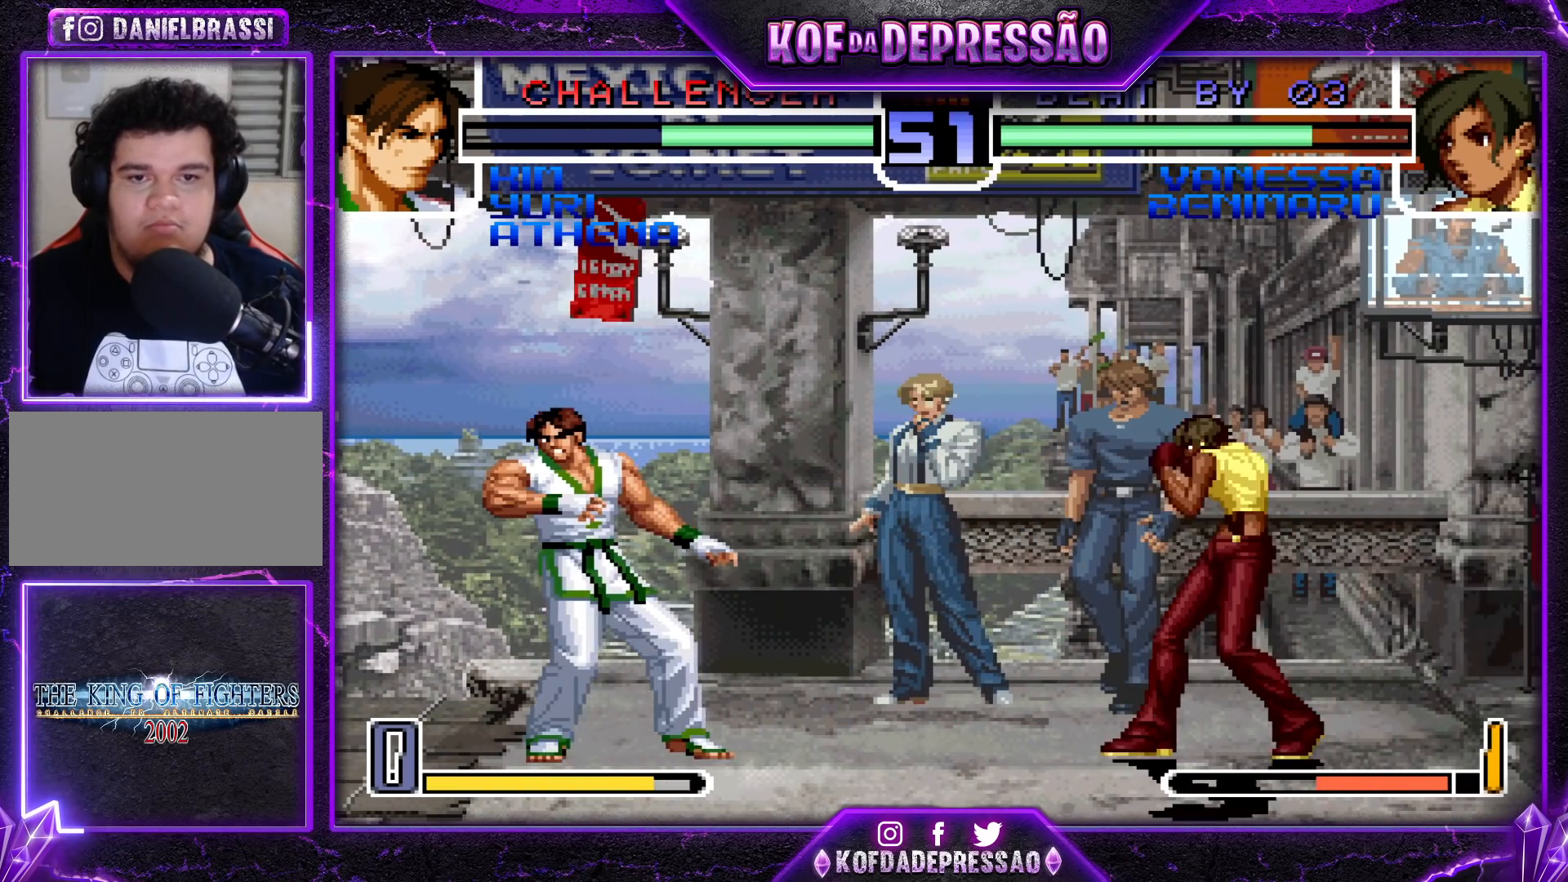
{"buttons": [], "left_stick": "down-right", "events": [[17, "left_stick", "left"], [83, "left_stick", "down"], [133, "SQUARE", "down"], [133, "left_stick", "left"], [217, "left_stick", "center"], [250, "SQUARE", "up"], [283, "left_stick", "down-right"]]}
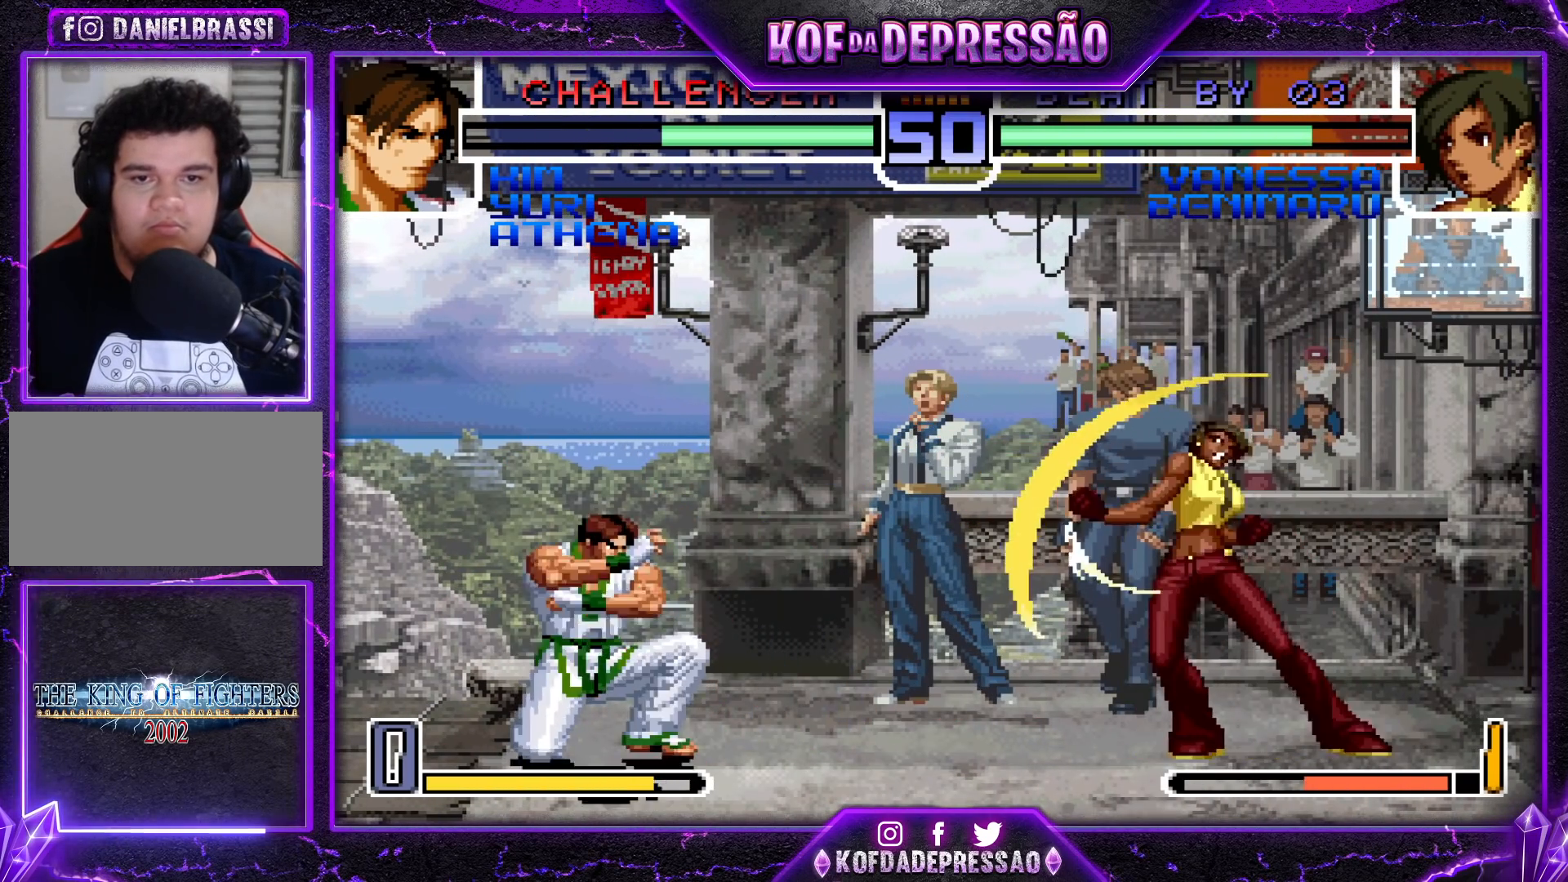
{"buttons": ["SQUARE"], "left_stick": "right", "events": [[117, "left_stick", "left"], [167, "left_stick", "down"], [283, "TRIANGLE", "down"], [283, "left_stick", "right"], [417, "TRIANGLE", "up"], [467, "SQUARE", "down"]]}
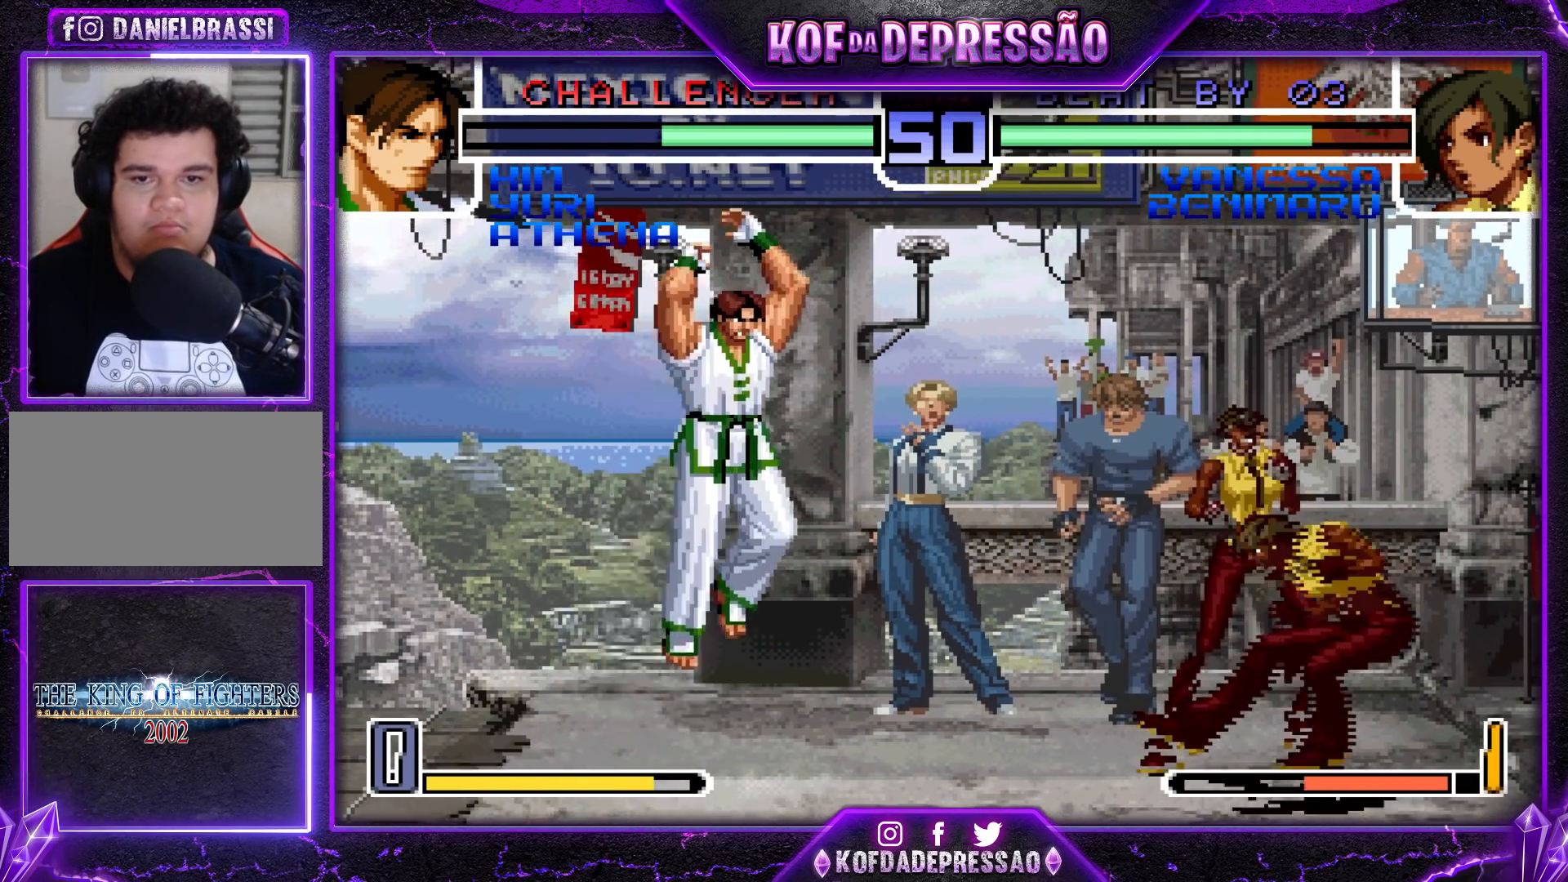
{"buttons": [], "left_stick": "right", "events": [[50, "SQUARE", "up"], [333, "CROSS", "down"], [333, "R1", "down"], [433, "CROSS", "up"], [483, "R1", "up"]]}
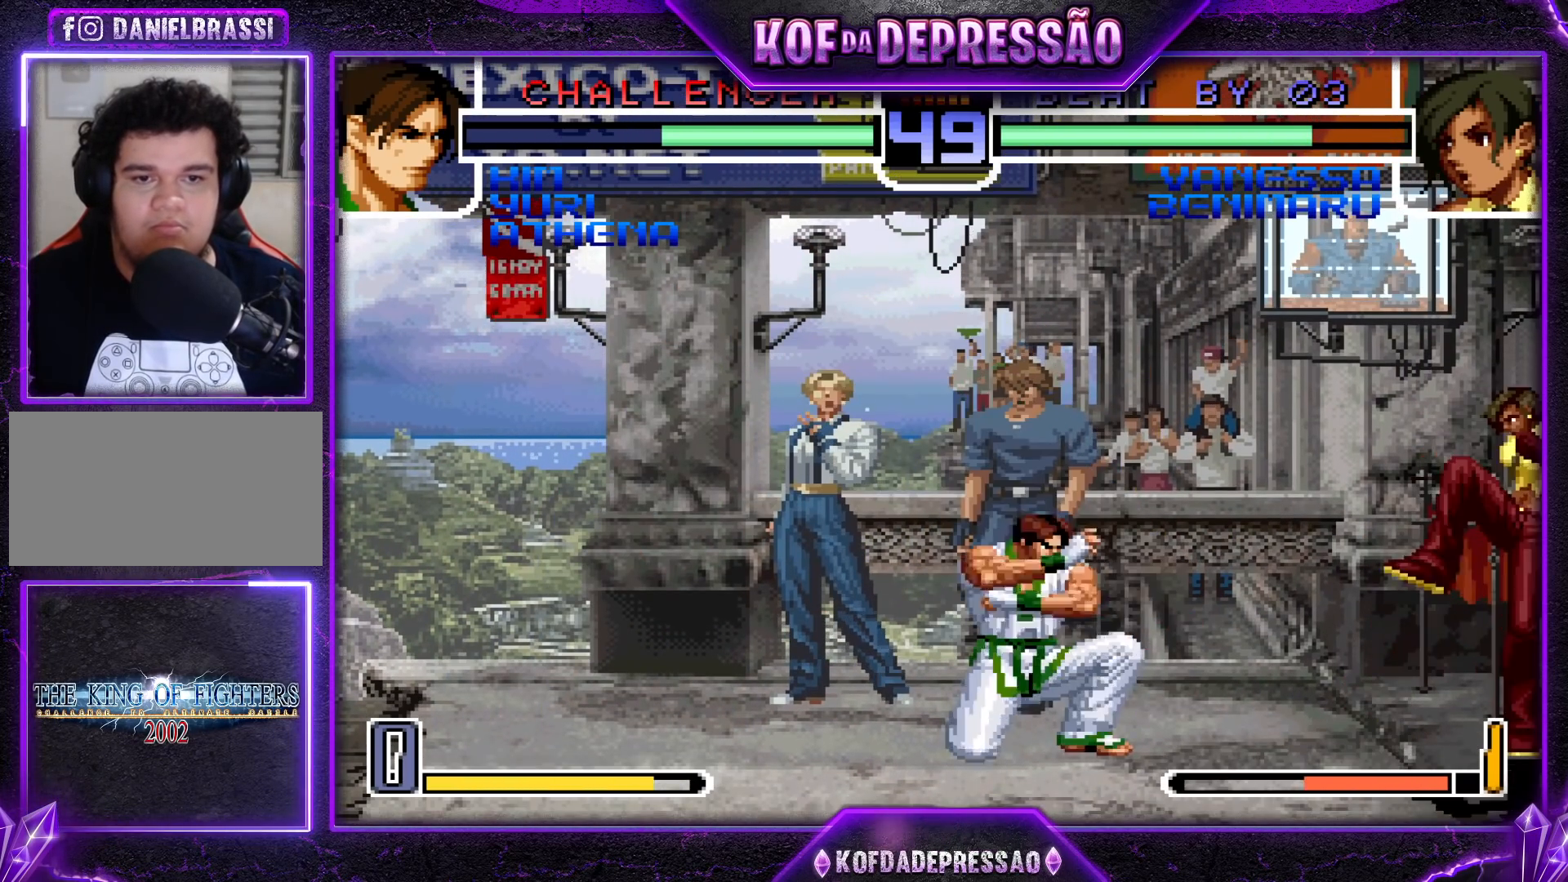
{"buttons": [], "left_stick": "down-right", "events": [[117, "SQUARE", "down"], [117, "left_stick", "left"], [233, "SQUARE", "up"], [267, "left_stick", "down-right"]]}
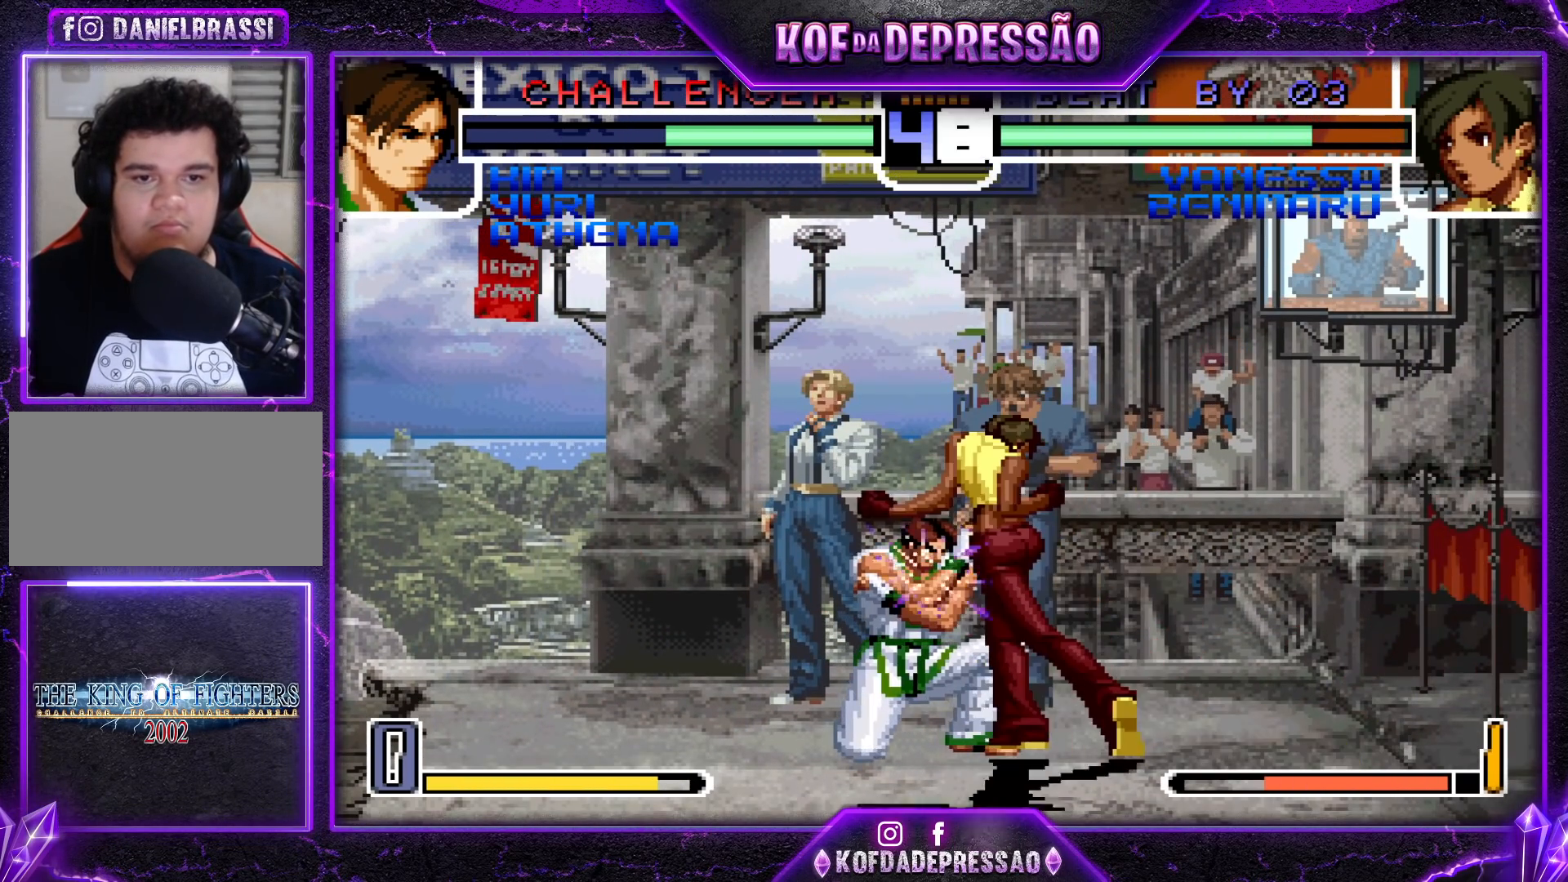
{"buttons": [], "left_stick": "down-right", "events": [[233, "left_stick", "center"], [333, "left_stick", "down-right"]]}
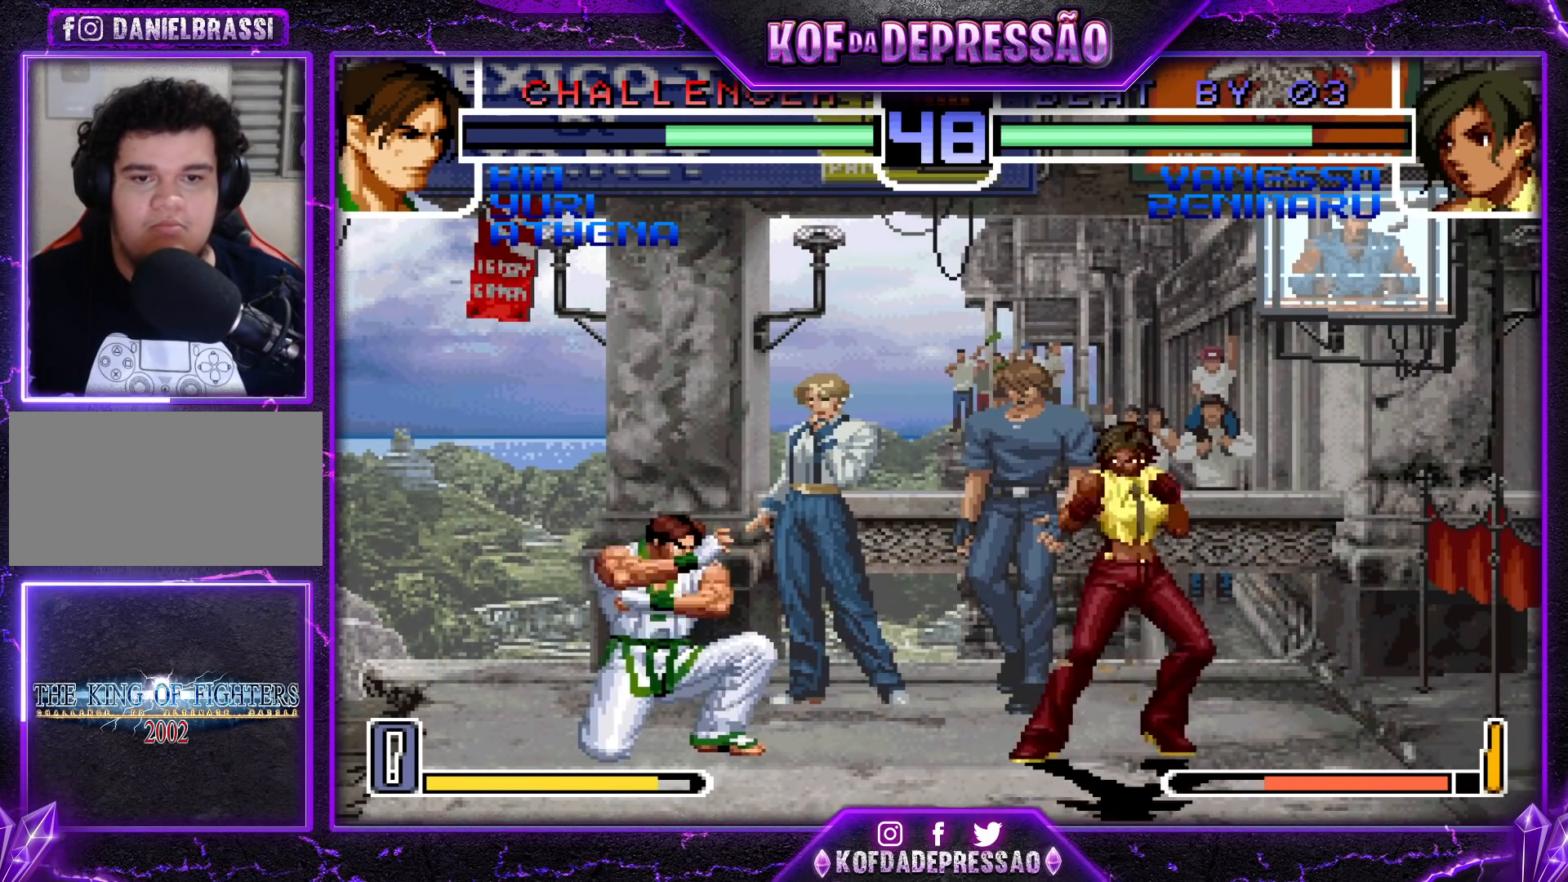
{"buttons": [], "left_stick": "left", "events": [[183, "CROSS", "down"], [267, "CROSS", "up"], [267, "left_stick", "down-left"], [350, "TRIANGLE", "down"], [350, "left_stick", "left"], [483, "TRIANGLE", "up"]]}
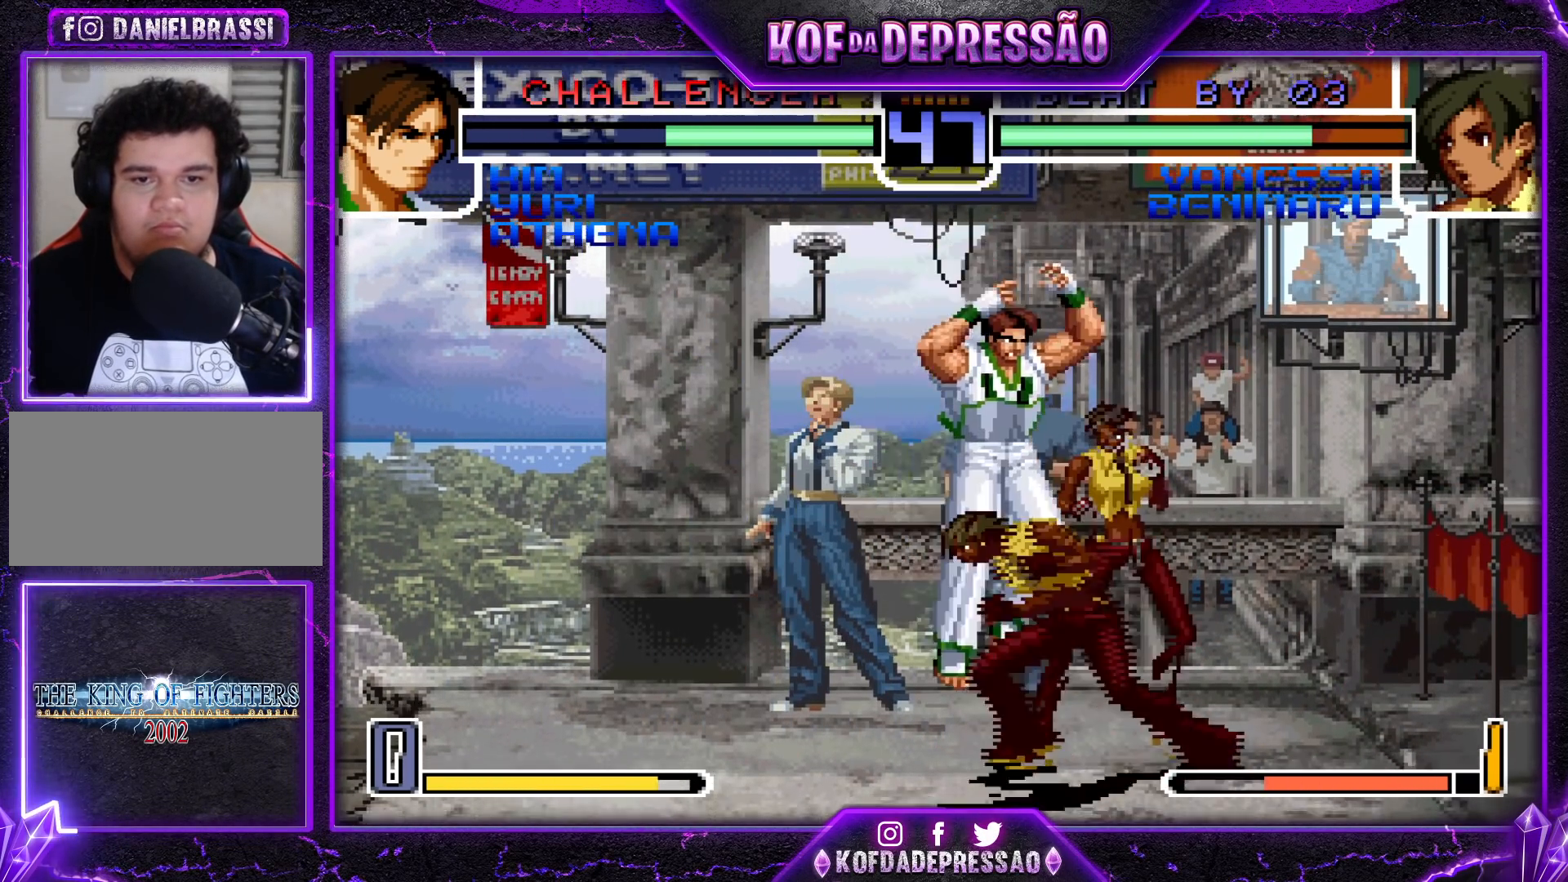
{"buttons": [], "left_stick": "down-right", "events": [[50, "left_stick", "center"], [100, "left_stick", "left"], [183, "R1", "down"], [283, "R1", "up"], [383, "left_stick", "down"], [450, "left_stick", "down-right"]]}
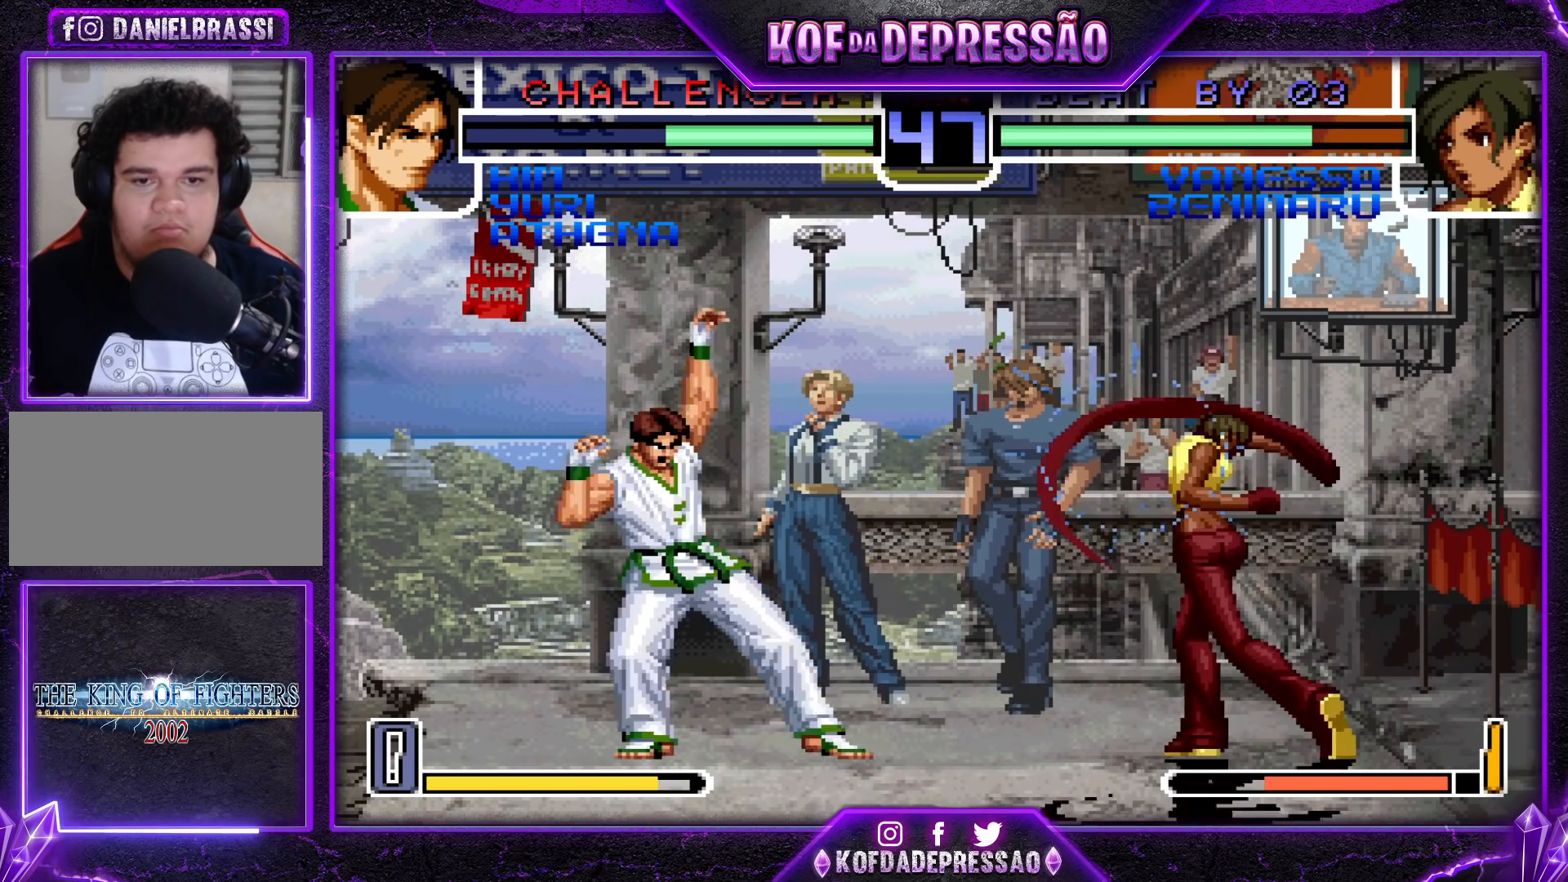
{"buttons": [], "left_stick": "down-right", "events": [[67, "left_stick", "right"], [167, "left_stick", "center"], [267, "left_stick", "left"], [350, "left_stick", "down"], [383, "SQUARE", "down"], [400, "left_stick", "left"], [450, "SQUARE", "up"], [500, "left_stick", "down-right"]]}
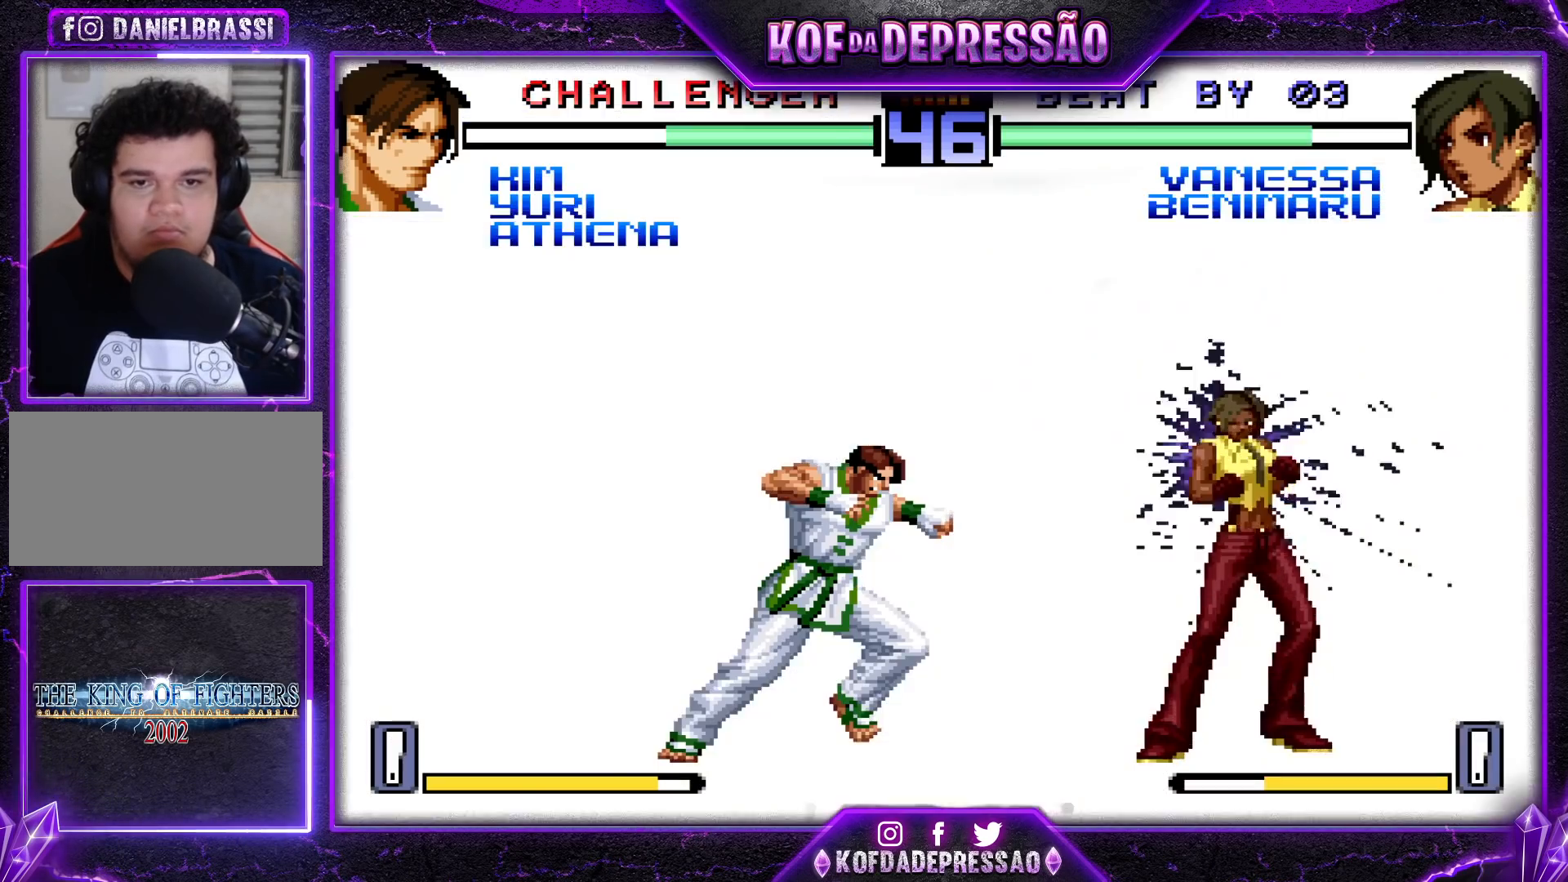
{"buttons": [], "left_stick": "down-right", "events": []}
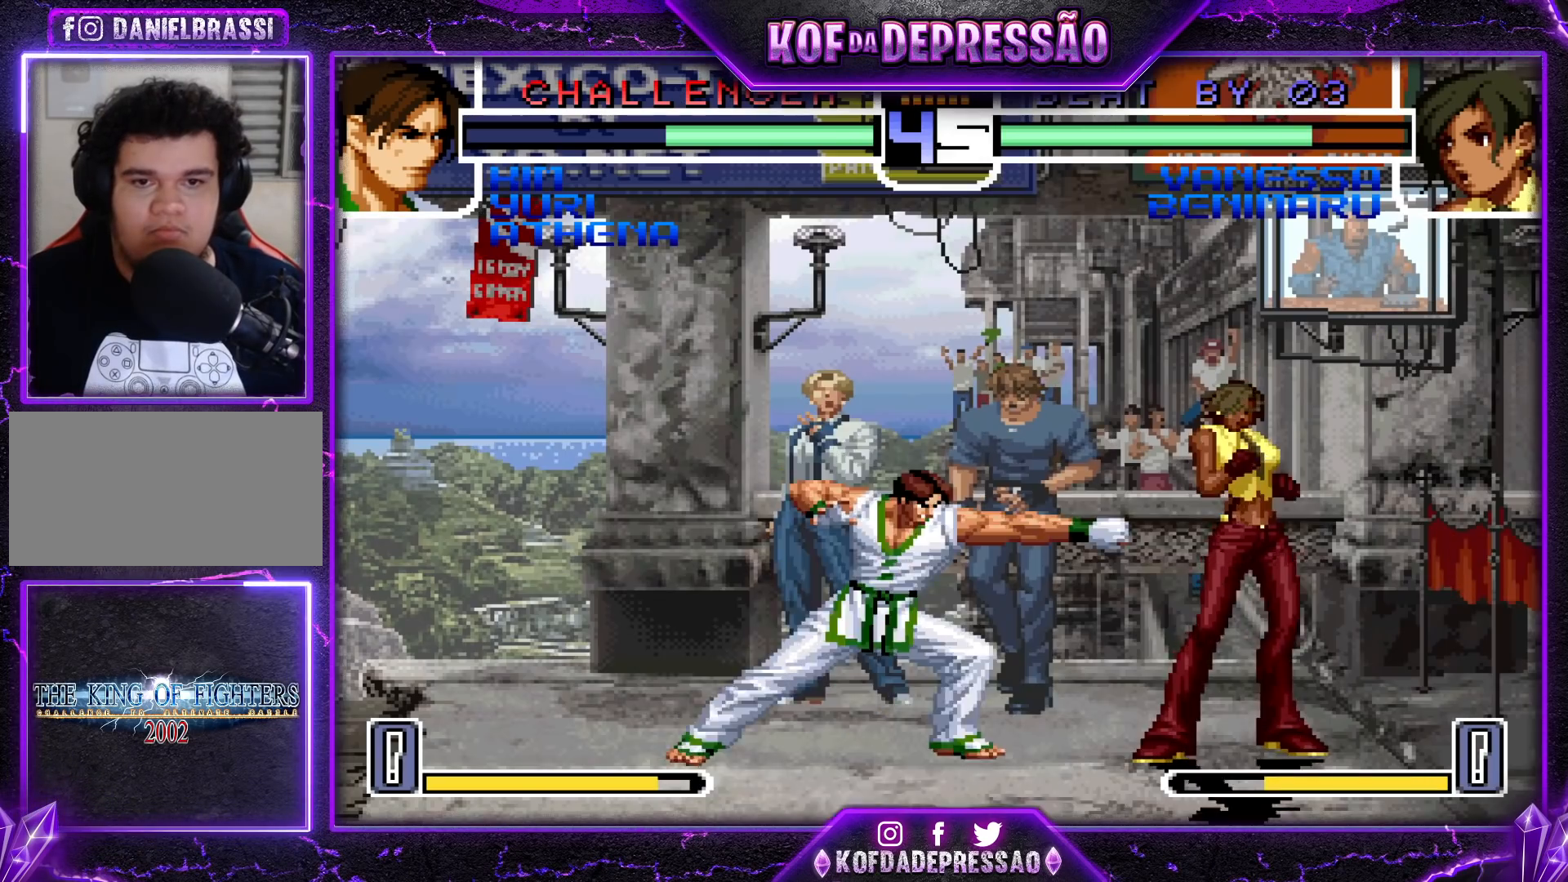
{"buttons": [], "left_stick": "down-right", "events": []}
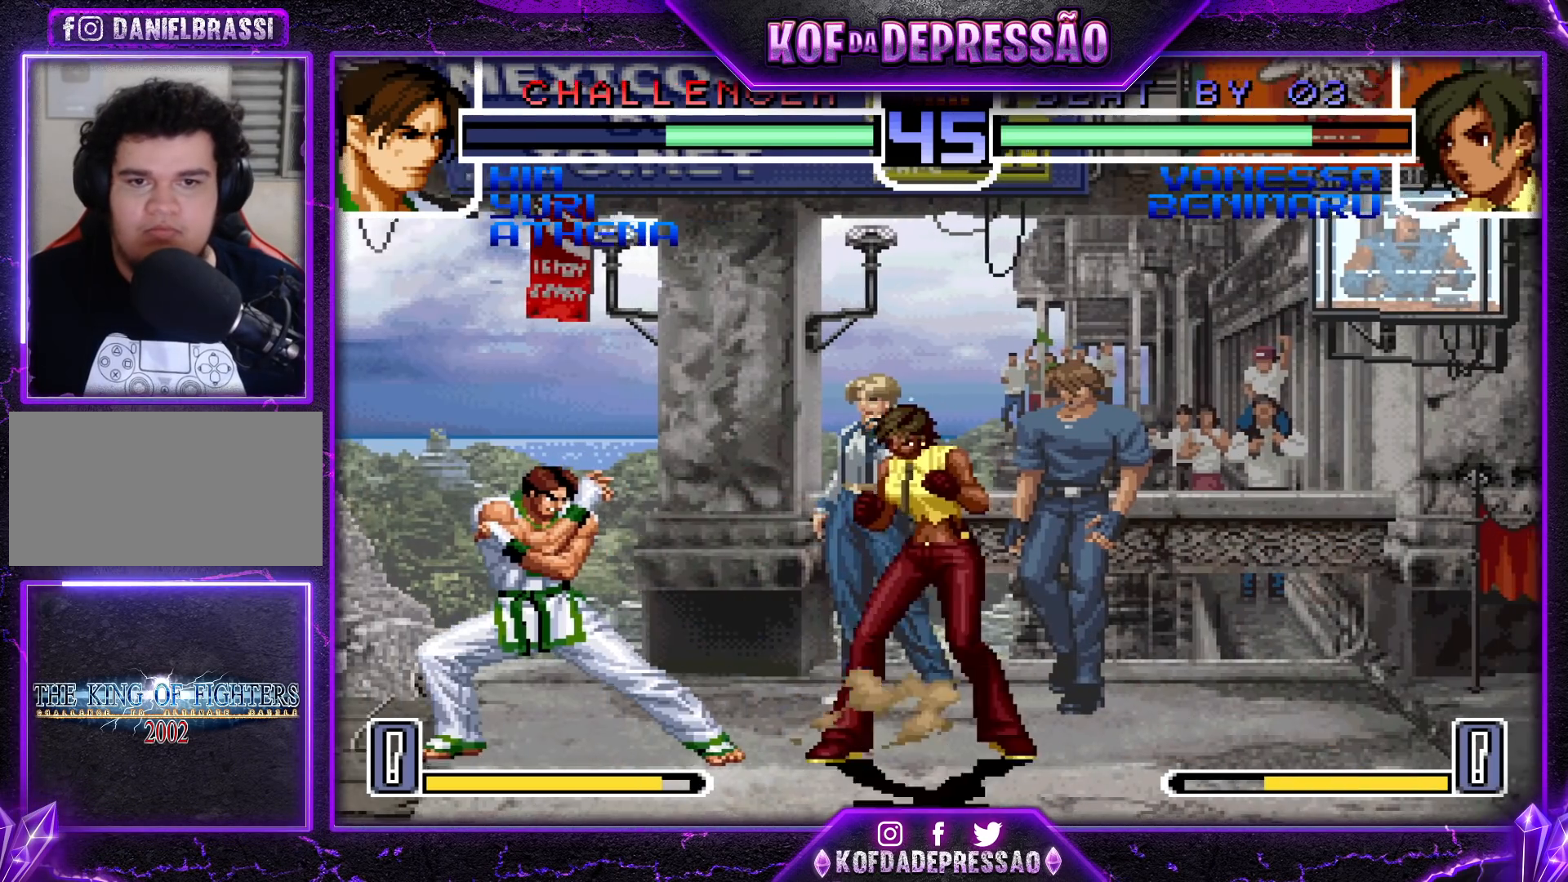
{"buttons": [], "left_stick": "down-right", "events": []}
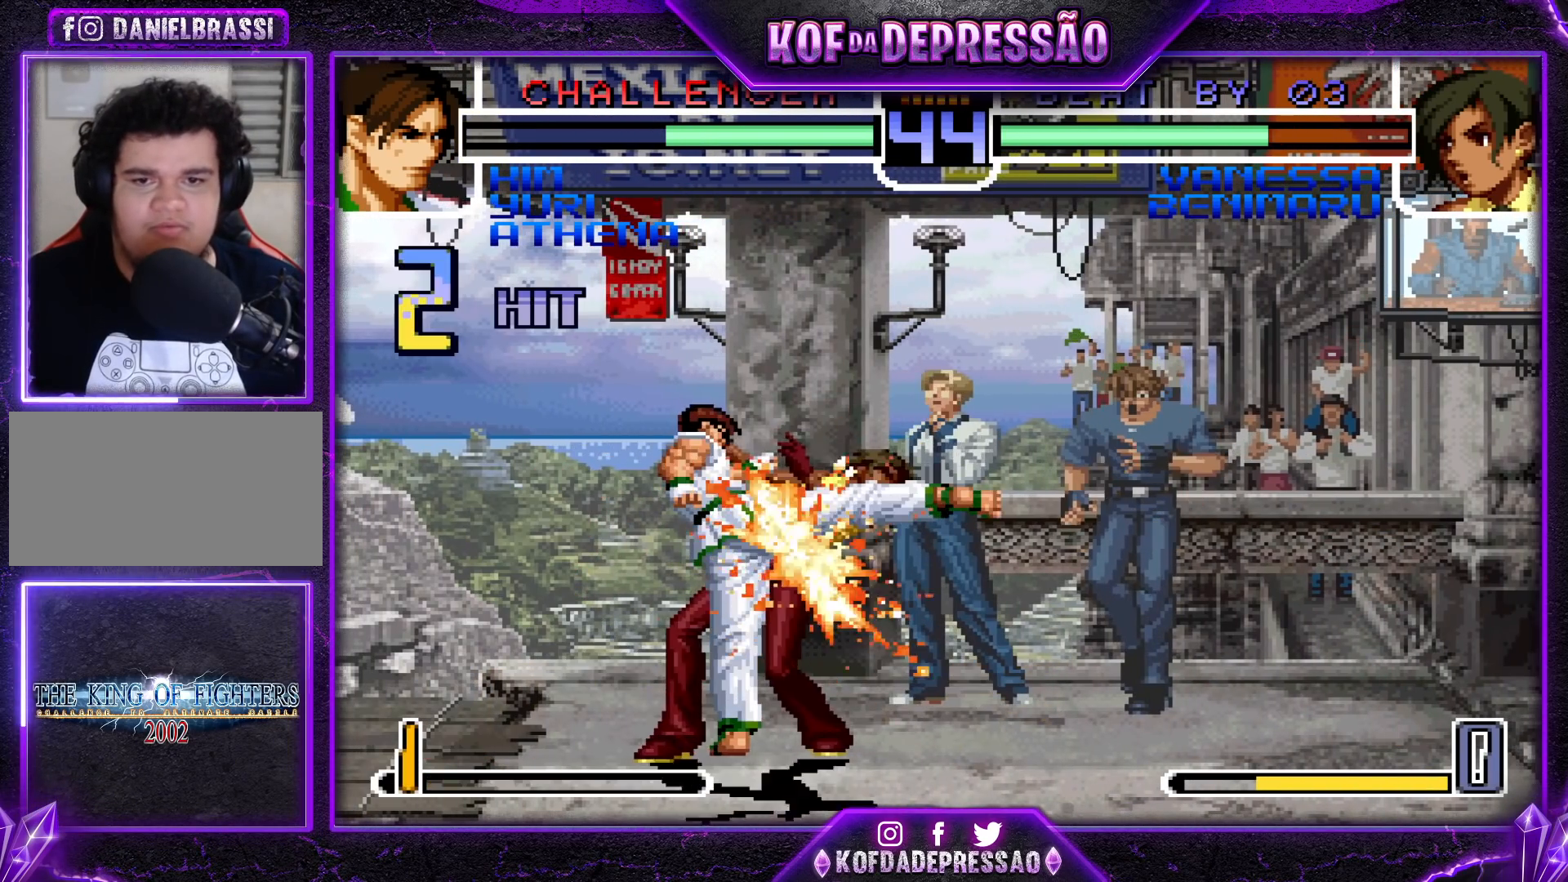
{"buttons": ["CROSS", "SQUARE", "TRIANGLE"], "left_stick": "down-right", "events": [[433, "R1", "down"], [433, "TRIANGLE", "down"], [467, "SQUARE", "down"], [483, "CROSS", "down"], [500, "R1", "up"]]}
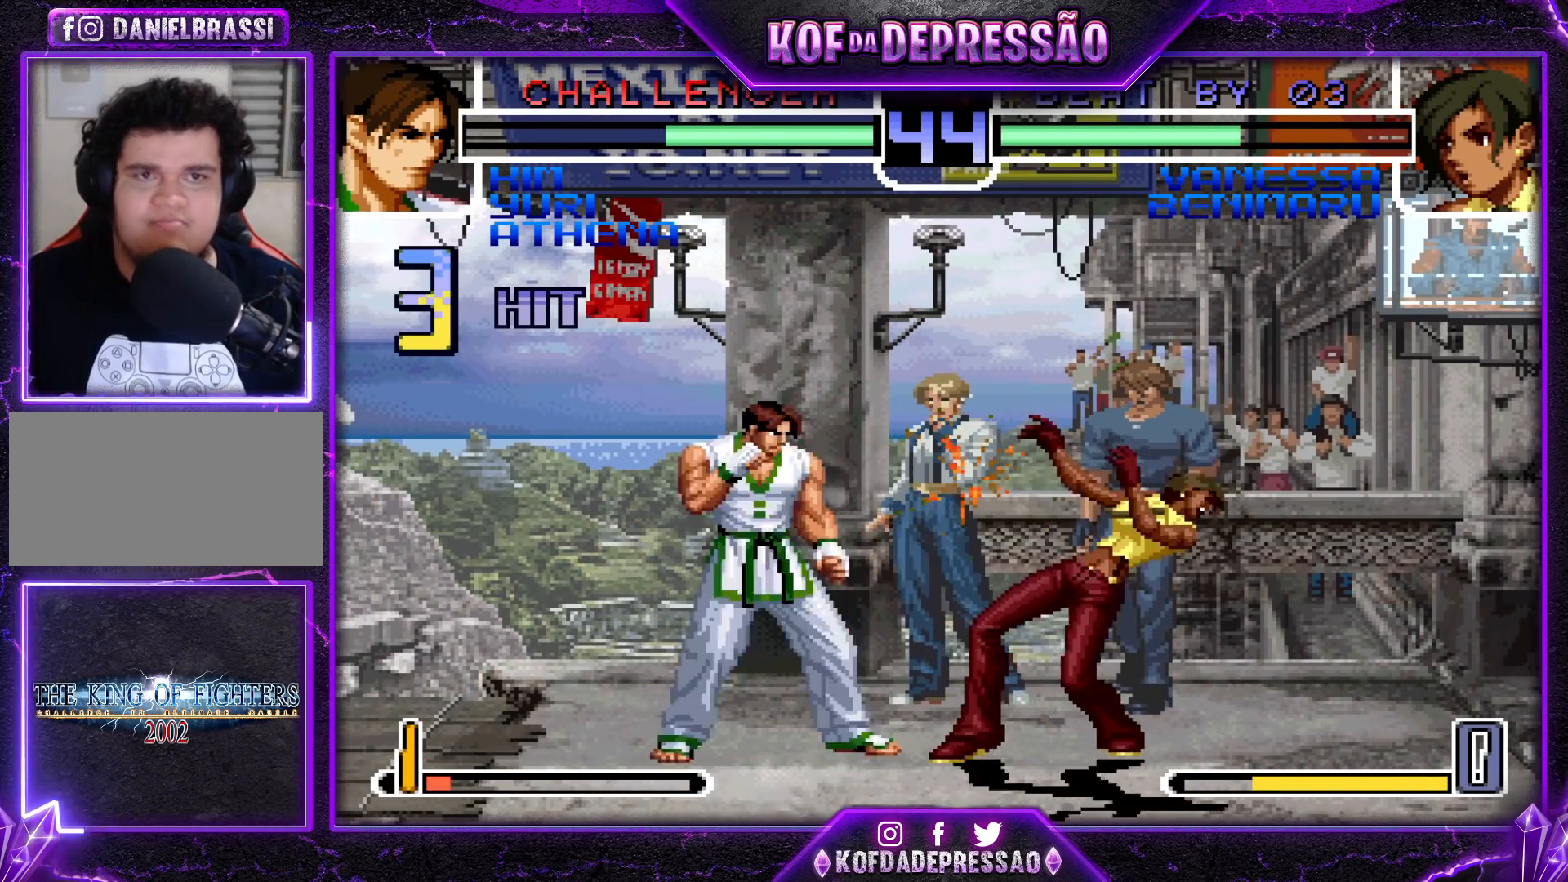
{"buttons": [], "left_stick": "center", "events": [[33, "TRIANGLE", "up"], [50, "SQUARE", "up"], [67, "CROSS", "up"], [150, "R1", "down"], [150, "TRIANGLE", "down"], [167, "SQUARE", "down"], [167, "left_stick", "center"], [183, "CROSS", "down"], [233, "R1", "up"], [233, "SQUARE", "up"], [233, "TRIANGLE", "up"], [267, "CROSS", "up"], [367, "R1", "down"], [383, "SQUARE", "down"], [383, "TRIANGLE", "down"], [400, "CROSS", "down"], [417, "R1", "up"], [433, "TRIANGLE", "up"], [450, "CROSS", "up"], [450, "SQUARE", "up"]]}
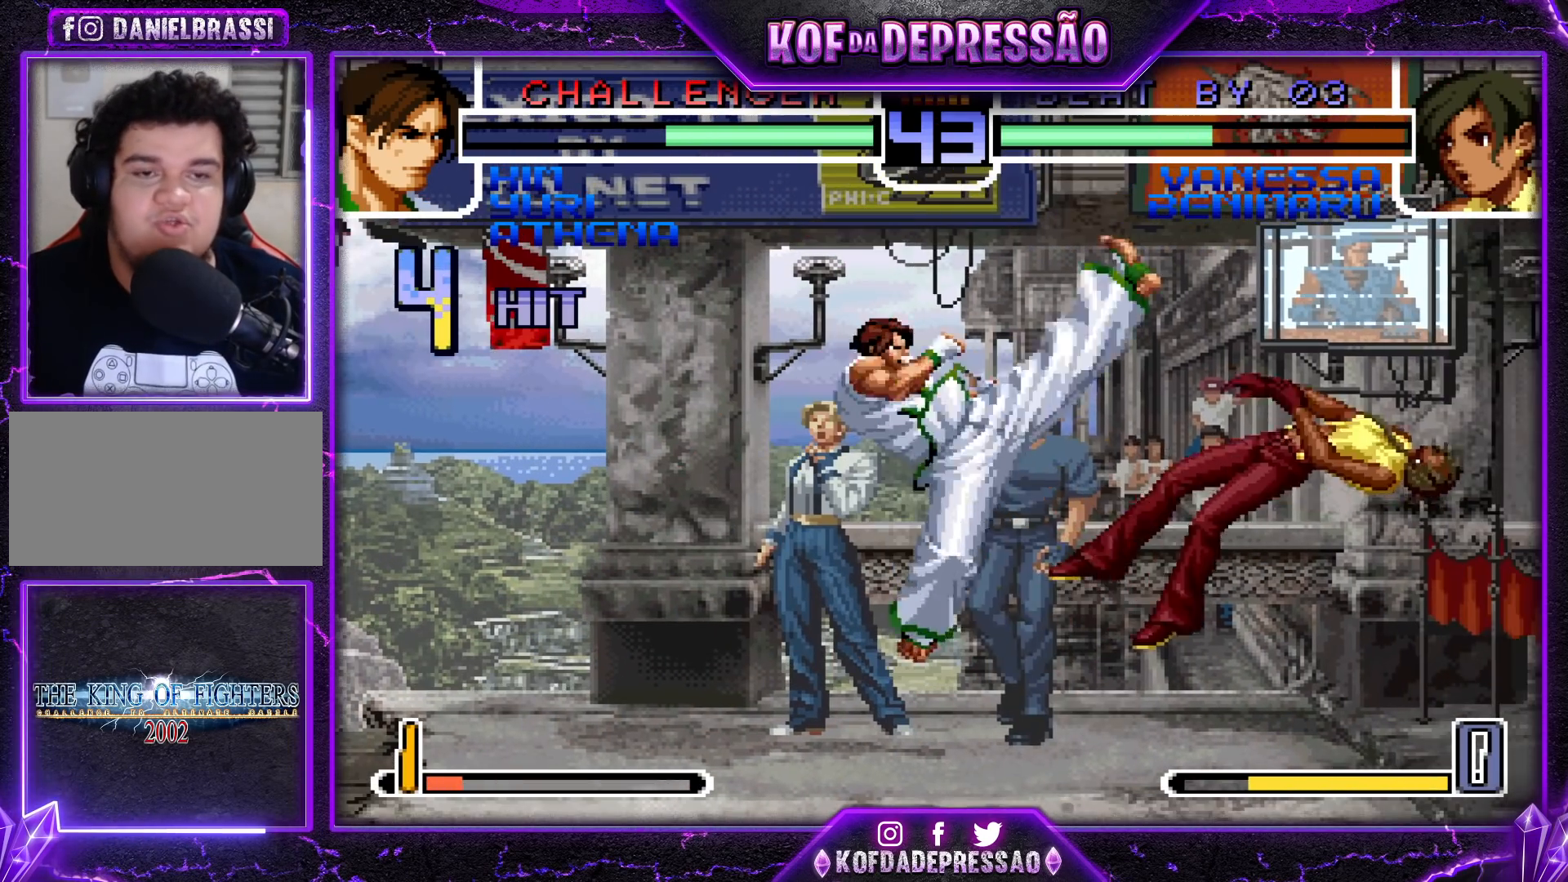
{"buttons": ["R1"], "left_stick": "center", "events": [[100, "R1", "down"], [117, "CROSS", "down"], [117, "SQUARE", "down"], [117, "TRIANGLE", "down"], [167, "CROSS", "up"], [167, "R1", "up"], [167, "SQUARE", "up"], [167, "TRIANGLE", "up"], [300, "R1", "down"], [300, "TRIANGLE", "down"], [317, "CROSS", "down"], [317, "SQUARE", "down"], [350, "R1", "up"], [350, "TRIANGLE", "up"], [367, "SQUARE", "up"], [383, "CROSS", "up"], [500, "R1", "down"]]}
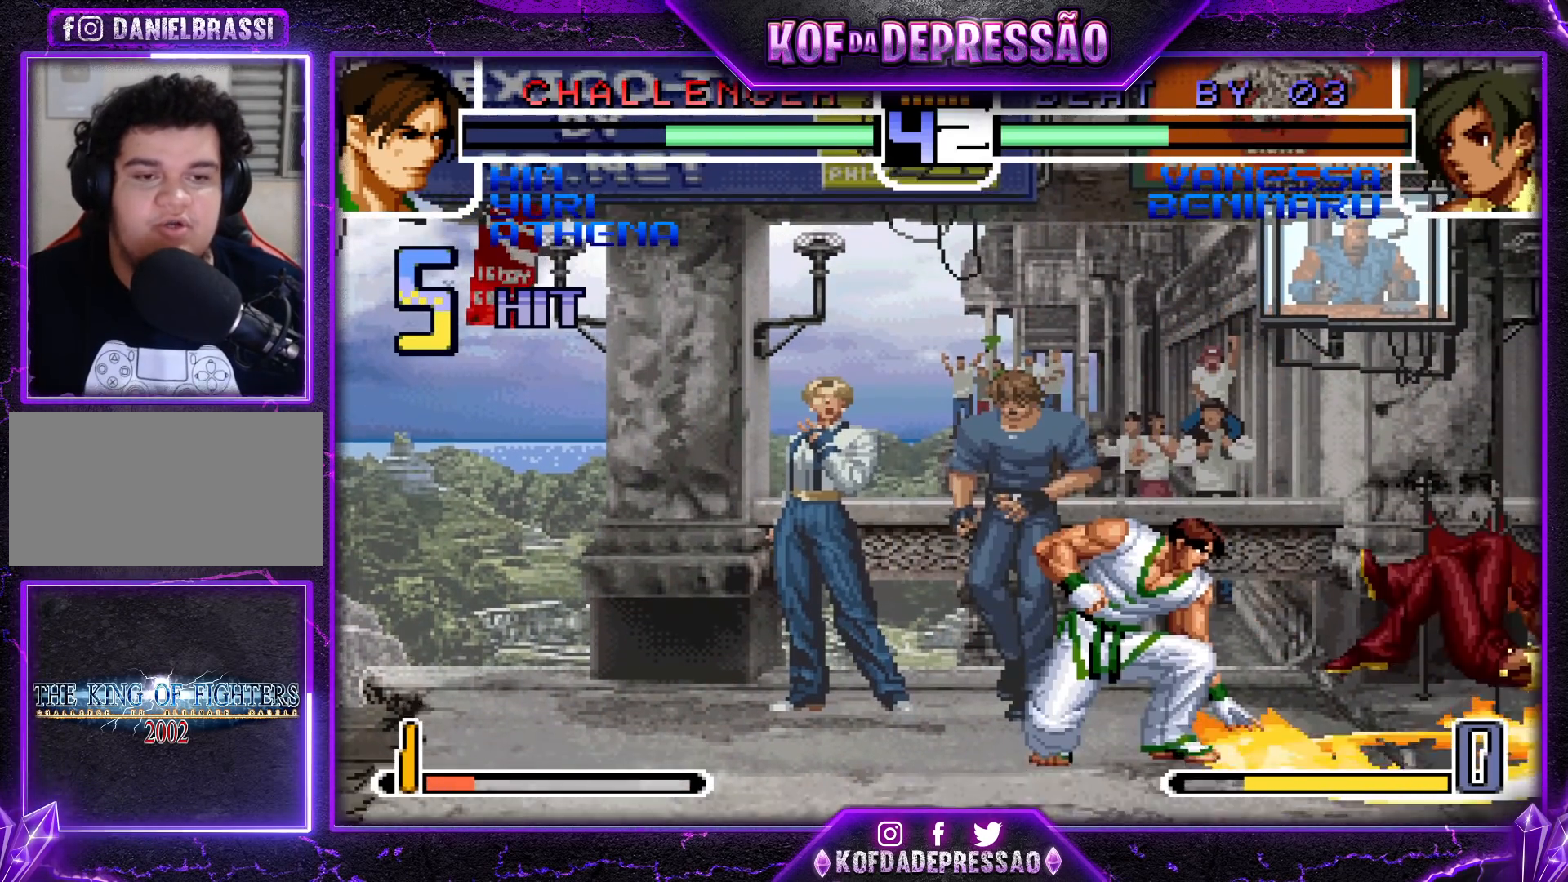
{"buttons": [], "left_stick": "center", "events": [[17, "CROSS", "down"], [17, "SQUARE", "down"], [17, "TRIANGLE", "down"], [50, "R1", "up"], [50, "SQUARE", "up"], [50, "TRIANGLE", "up"], [83, "CROSS", "up"], [167, "R1", "down"], [183, "SQUARE", "down"], [183, "TRIANGLE", "down"], [217, "CROSS", "down"], [233, "R1", "up"], [233, "SQUARE", "up"], [233, "TRIANGLE", "up"], [300, "R1", "down"], [300, "SQUARE", "down"], [300, "TRIANGLE", "down"], [400, "SQUARE", "up"], [417, "CROSS", "up"], [417, "R1", "up"], [417, "TRIANGLE", "up"]]}
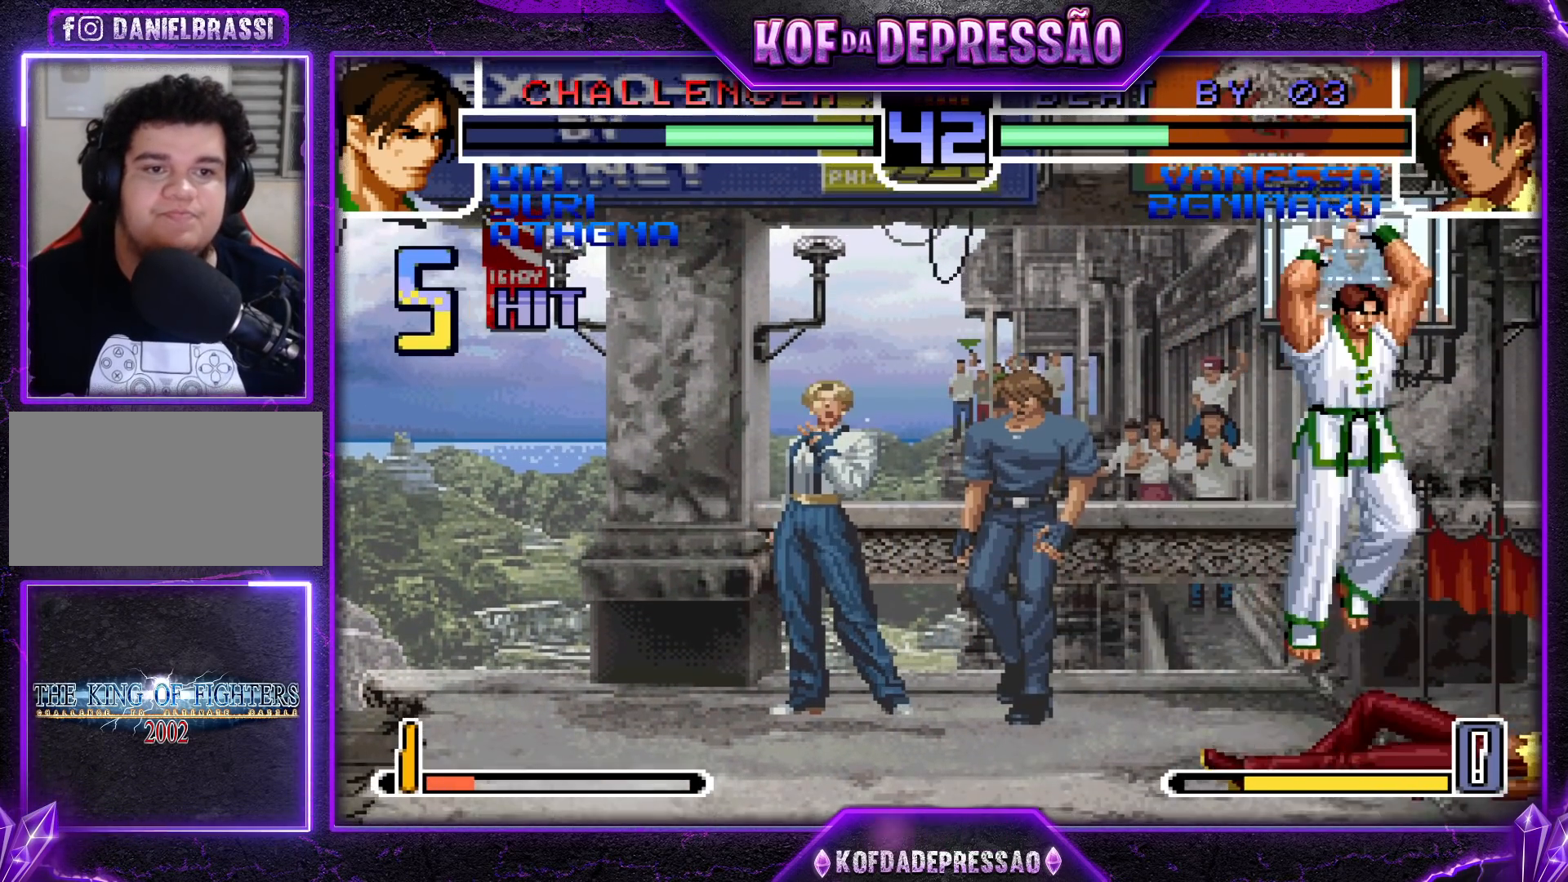
{"buttons": ["TRIANGLE"], "left_stick": "left", "events": [[200, "left_stick", "right"], [250, "left_stick", "down"], [333, "left_stick", "left"], [350, "TRIANGLE", "down"]]}
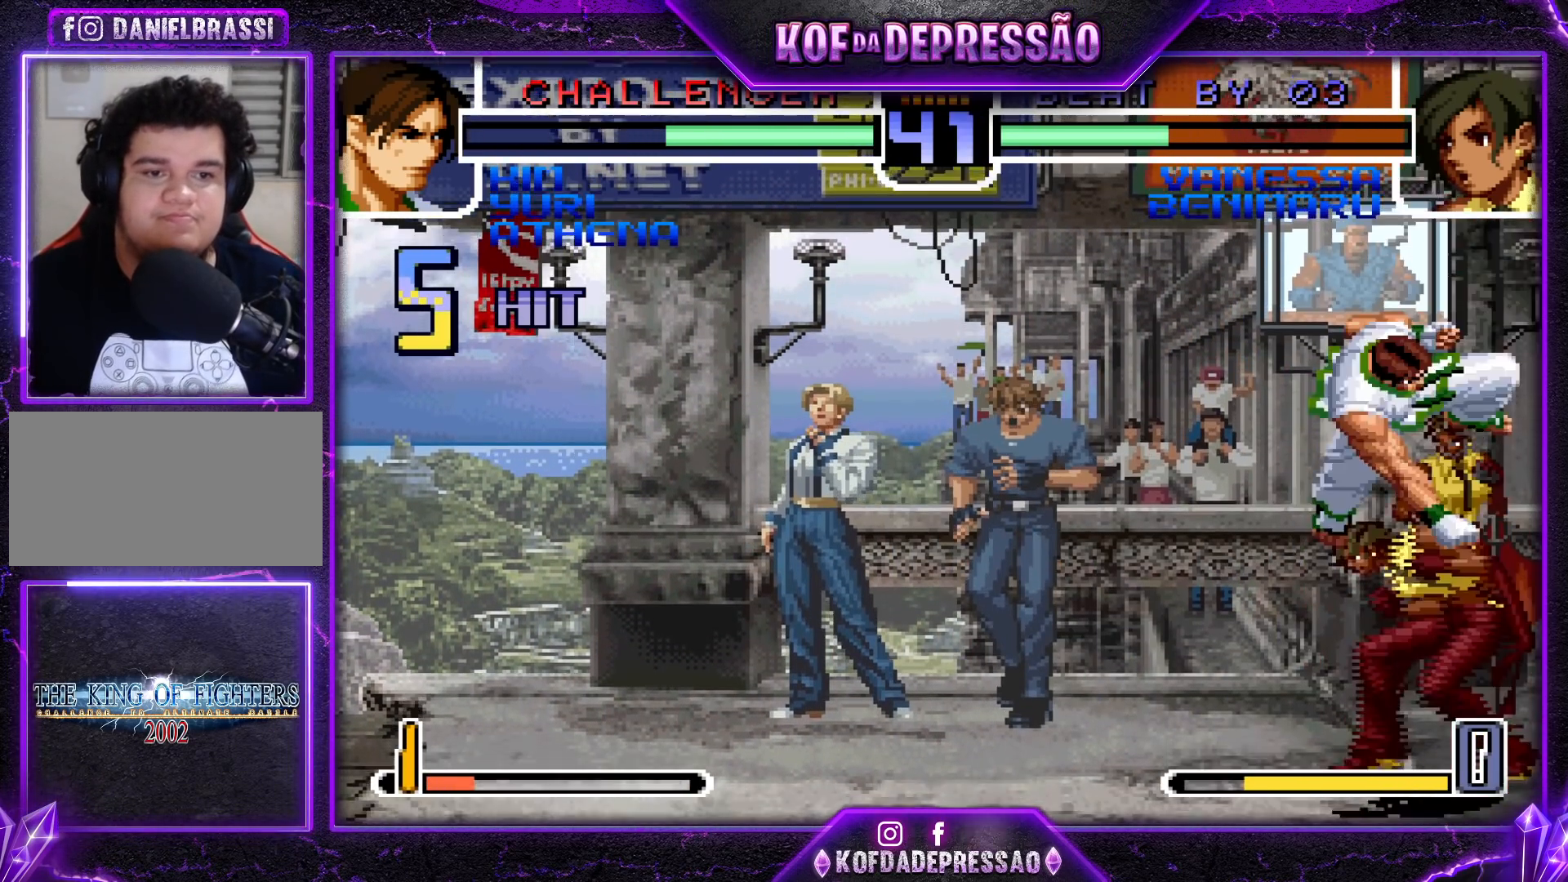
{"buttons": [], "left_stick": "down-right", "events": [[67, "TRIANGLE", "up"], [150, "R1", "down"], [300, "R1", "up"], [417, "left_stick", "down-right"]]}
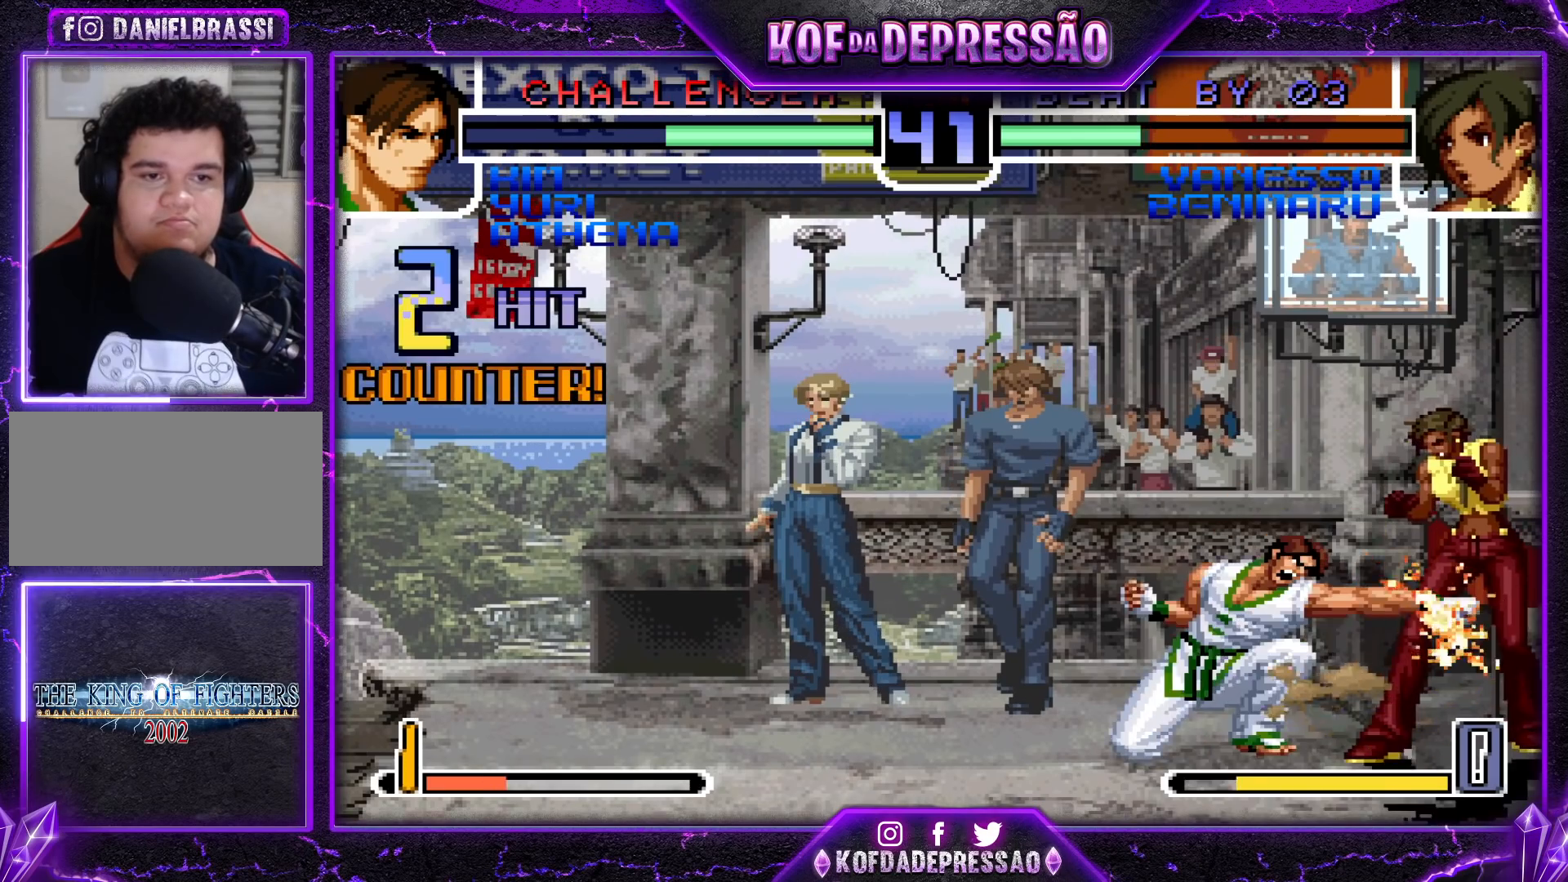
{"buttons": [], "left_stick": "down-right", "events": []}
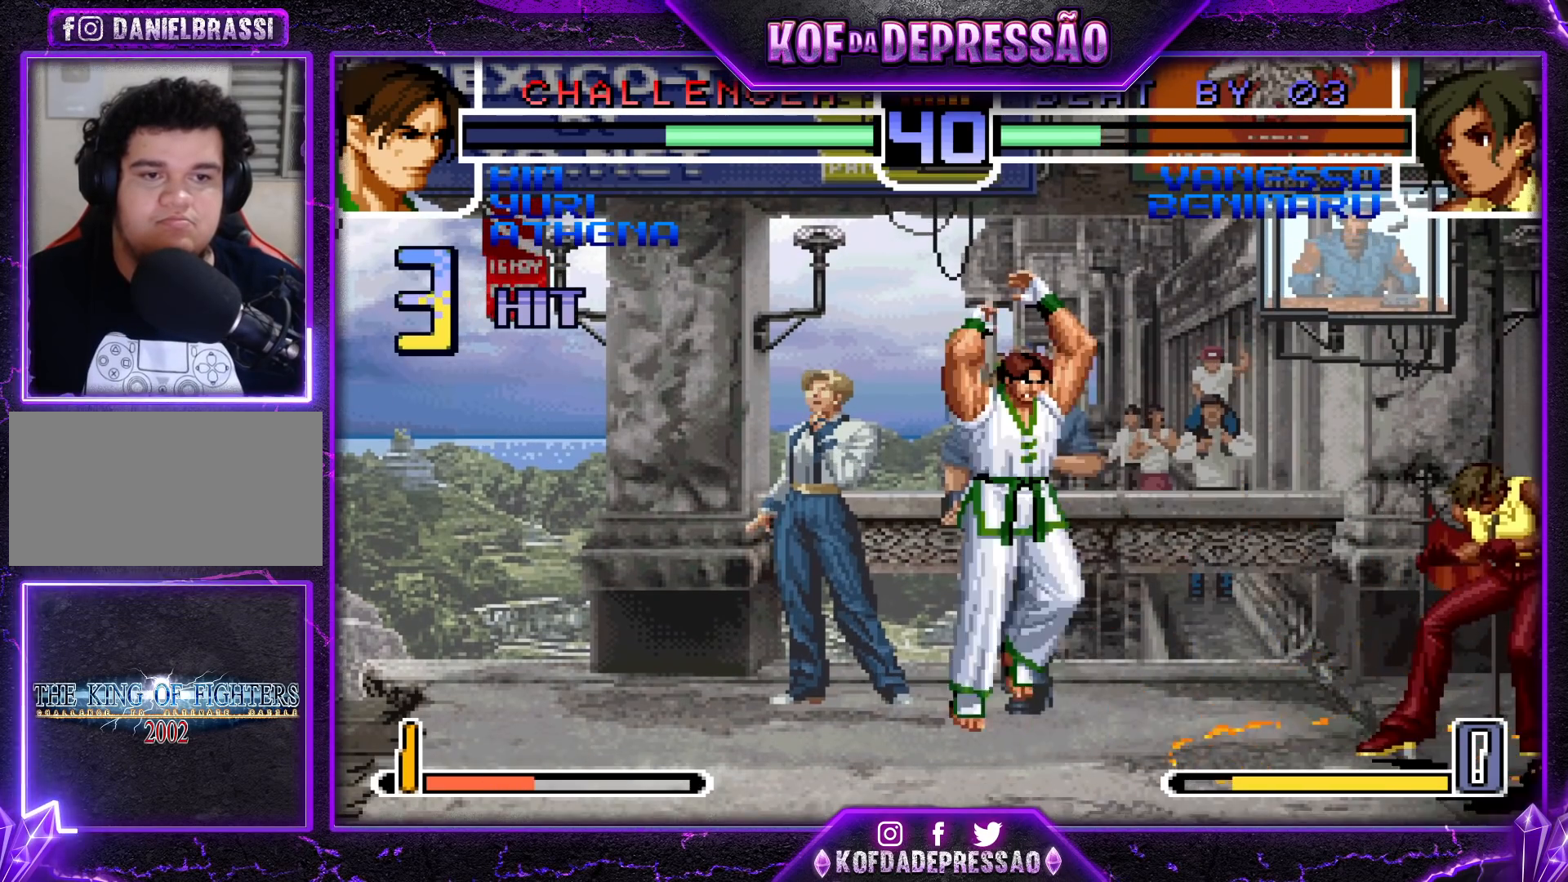
{"buttons": [], "left_stick": "down-right", "events": [[150, "CROSS", "down"], [267, "CROSS", "up"]]}
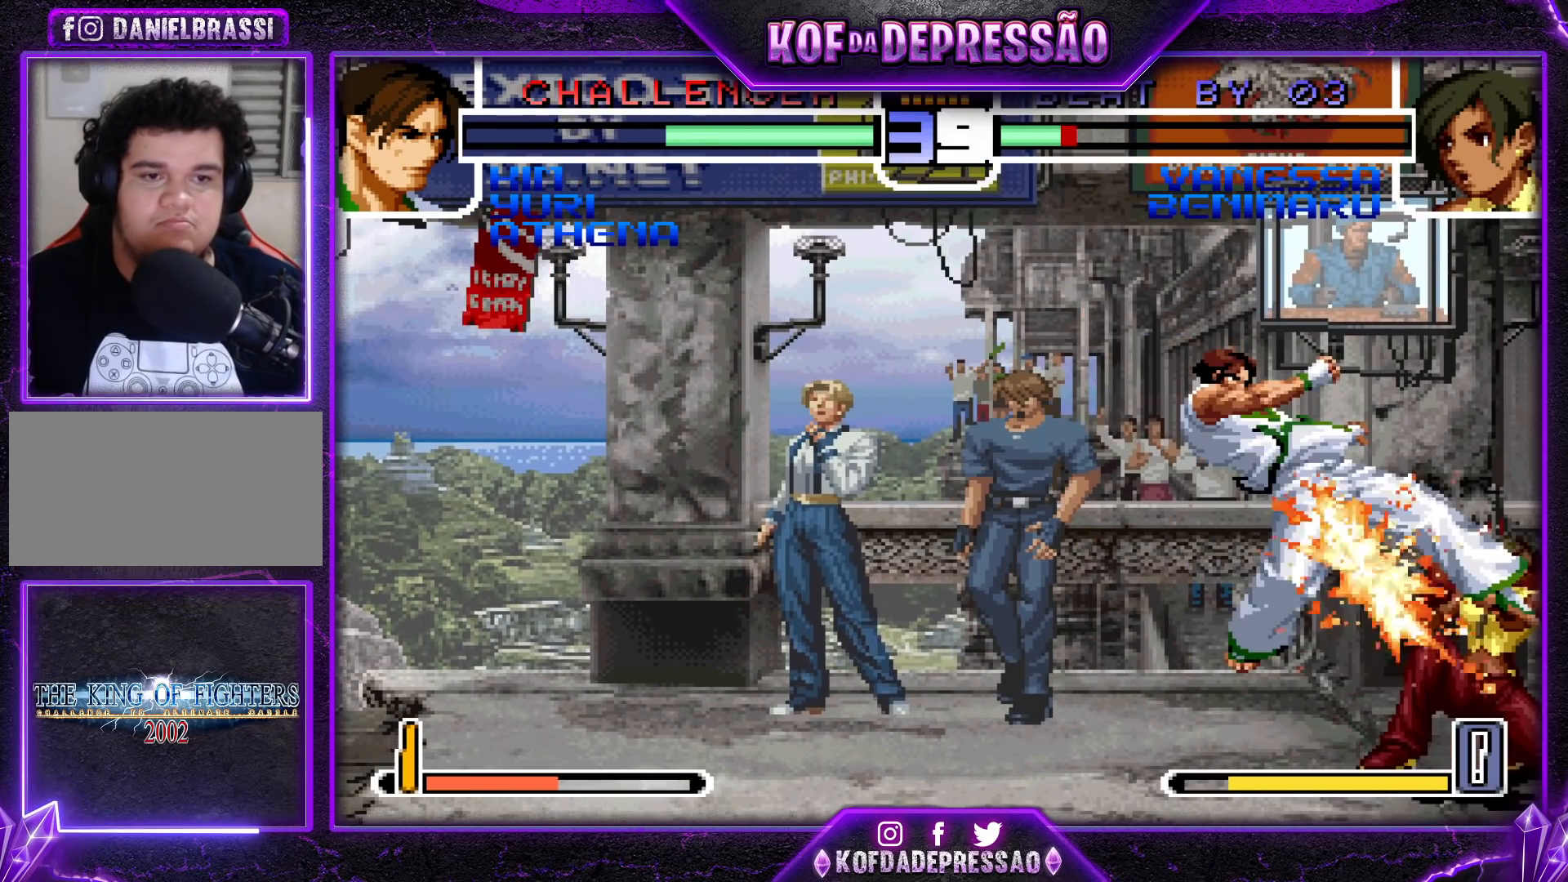
{"buttons": [], "left_stick": "down-right", "events": []}
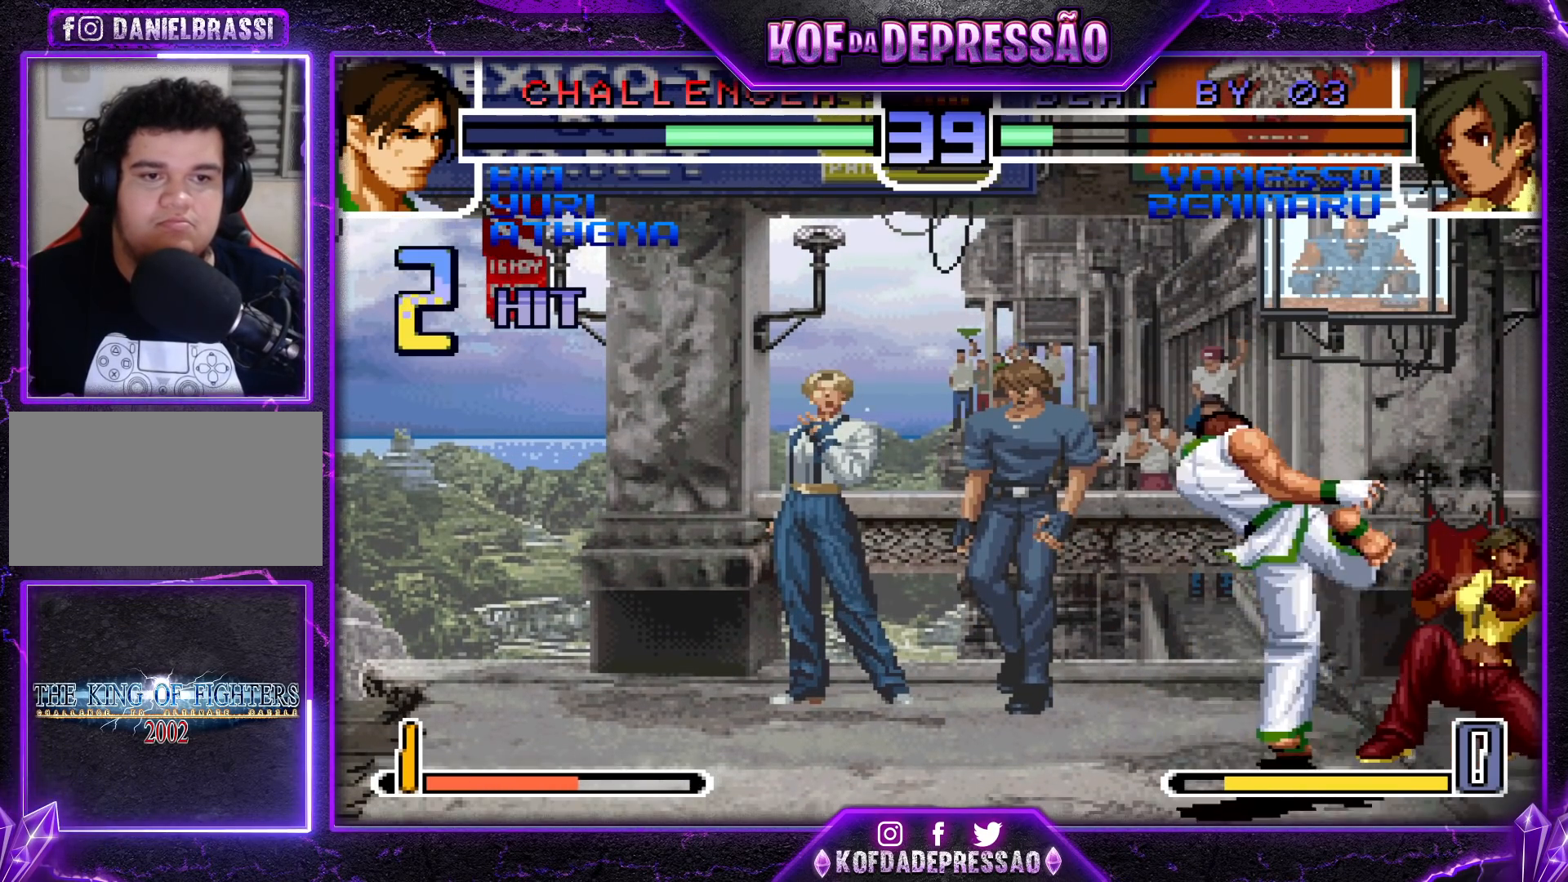
{"buttons": [], "left_stick": "down-right", "events": []}
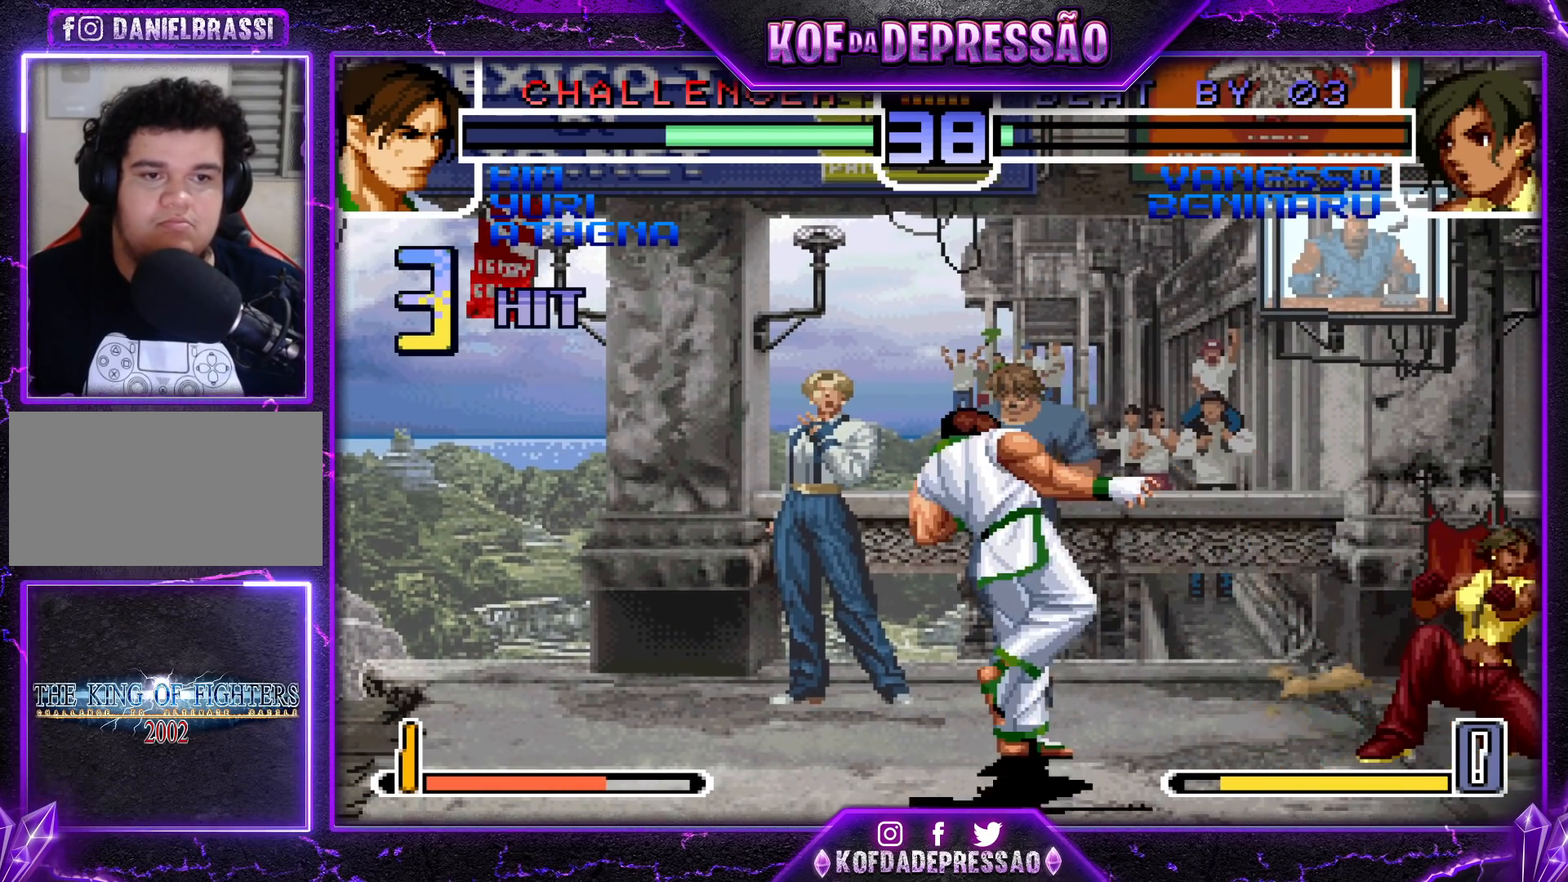
{"buttons": [], "left_stick": "center", "events": [[33, "left_stick", "left"], [50, "SQUARE", "down"], [117, "SQUARE", "up"], [117, "left_stick", "center"]]}
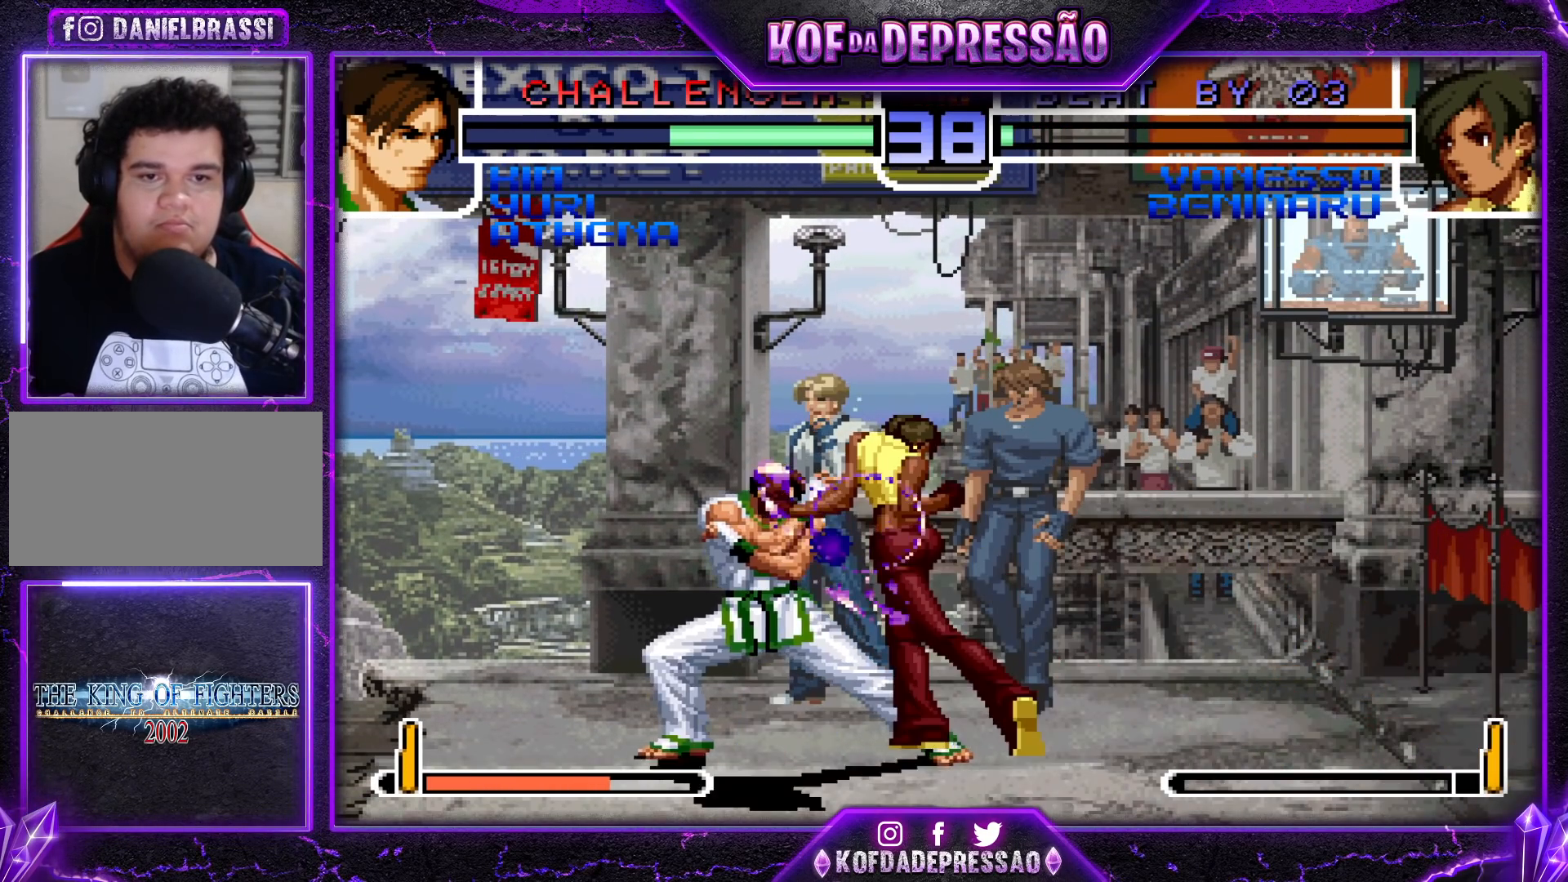
{"buttons": [], "left_stick": "down-left", "events": [[267, "left_stick", "down-right"], [367, "CROSS", "down"], [467, "CROSS", "up"], [500, "left_stick", "down-left"]]}
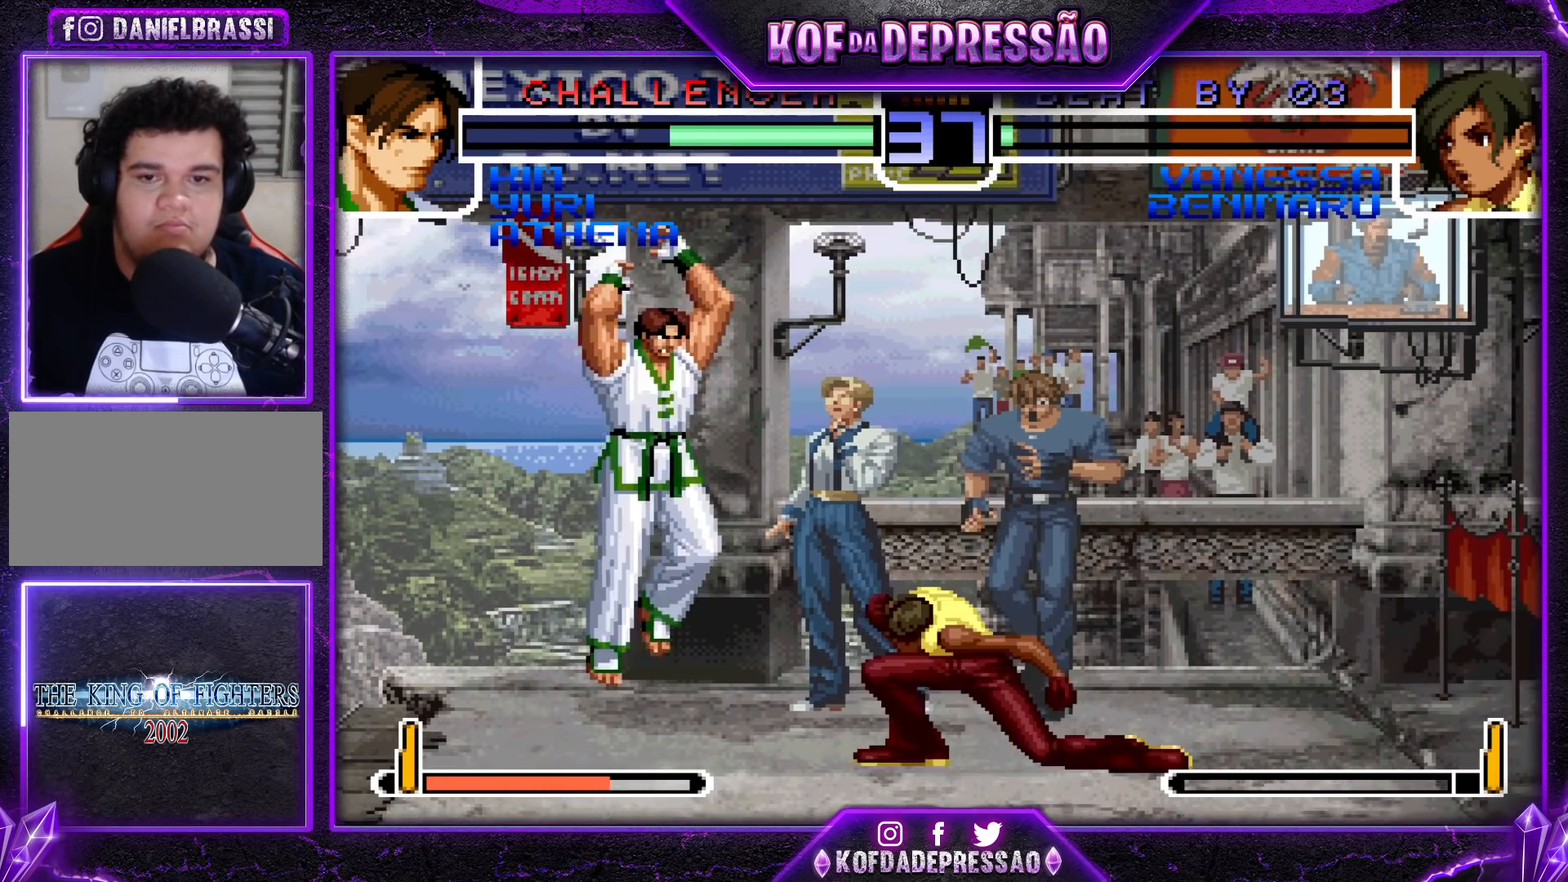
{"buttons": [], "left_stick": "center", "events": [[50, "left_stick", "left"], [67, "TRIANGLE", "down"], [167, "left_stick", "center"], [183, "TRIANGLE", "up"], [350, "left_stick", "right"], [483, "left_stick", "center"]]}
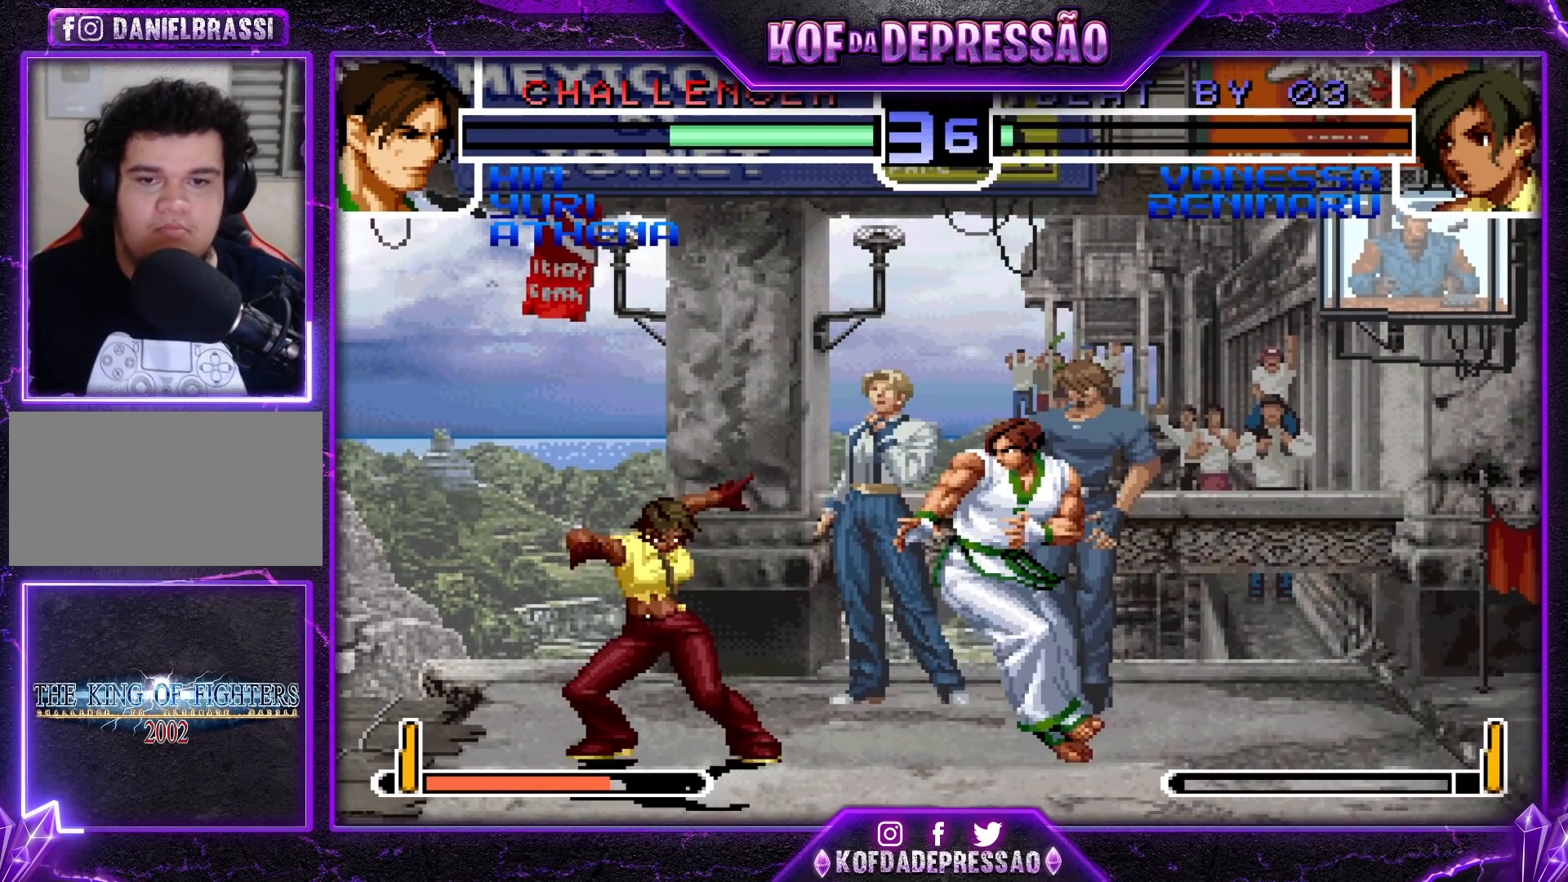
{"buttons": [], "left_stick": "left", "events": [[33, "left_stick", "left"], [250, "SQUARE", "down"], [333, "SQUARE", "up"]]}